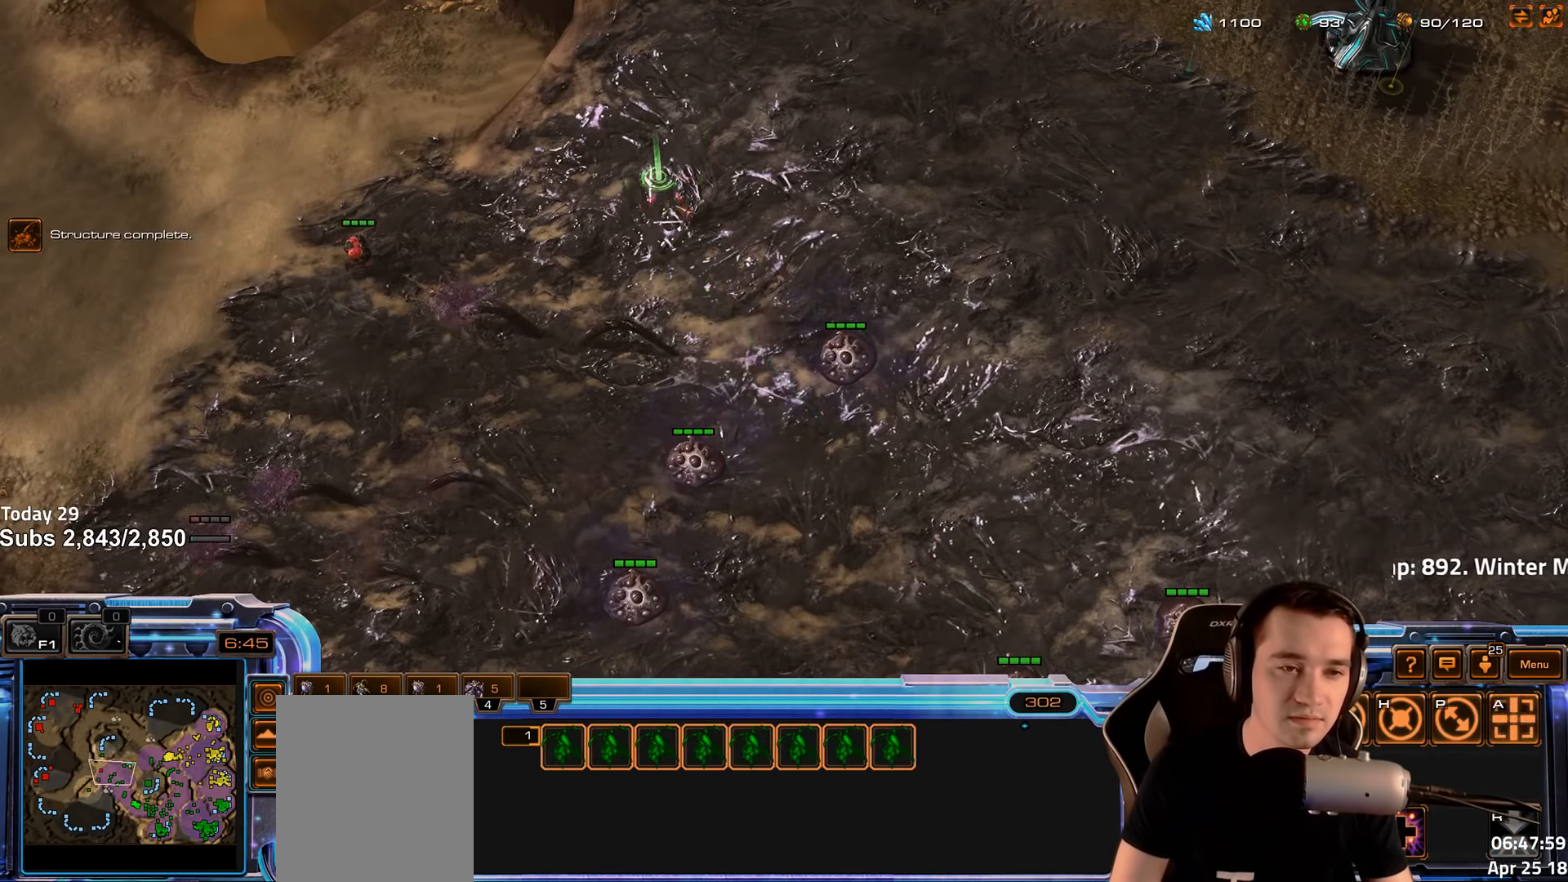
Gameplay with keyboard; each line is a JSON object with the keys held at the frame after it. "events" lists presses ("down") and releases ("up") of "1", "2", "3", "4", "5", "6", "a", "alt", "b", "c", "caps_lock", "ctrl", "d", "e", "escape", "f", "f1", "f2", "f3", "f4", "f5", "f6", "g", "q", "r", "s", "shift", "space", "super", "t", "tab", "tilde", "v", "w", "x" and "z" between this image and that frame as [ms after this image, input, new state], when the widget could be followed in between. No other keys are recorded. Mouse input is not recorded.
{"keys": [], "events": [[300, "shift", "down"], [383, "shift", "up"]]}
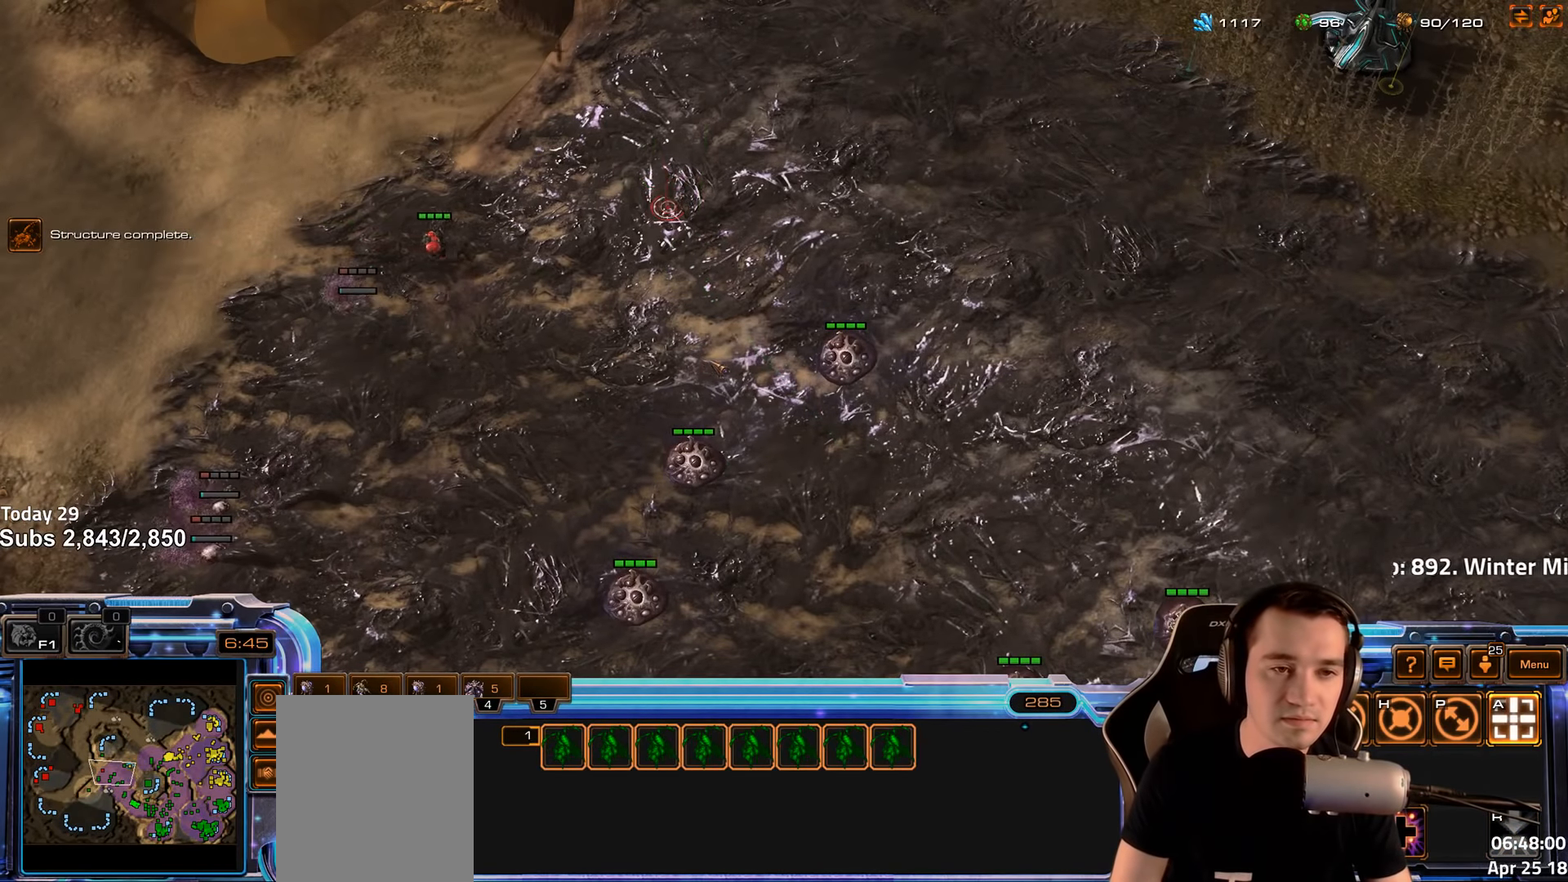
{"keys": [], "events": []}
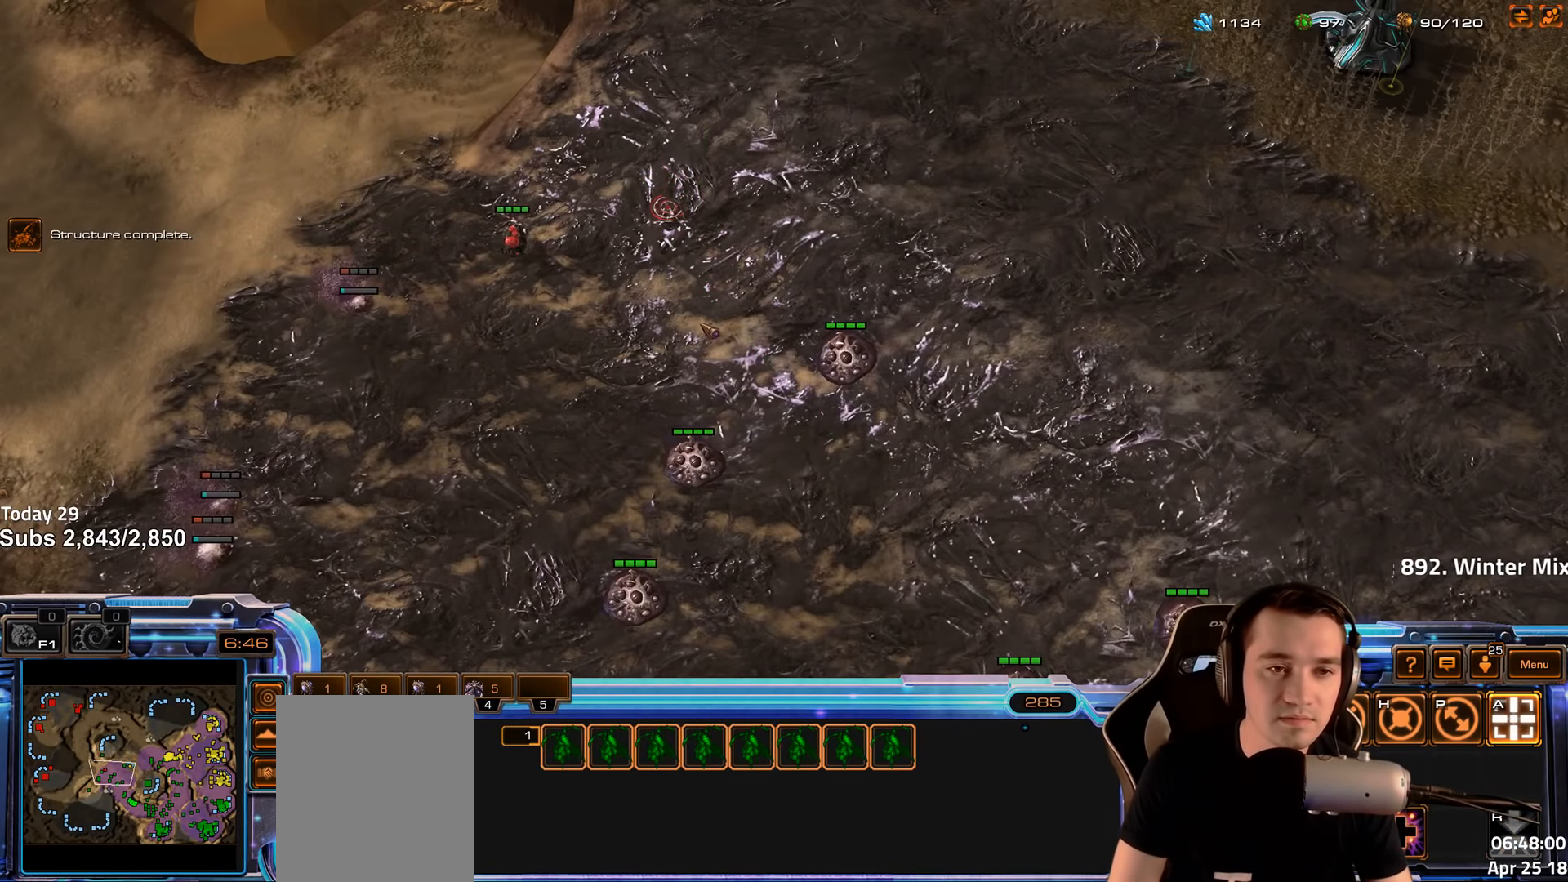
{"keys": [], "events": []}
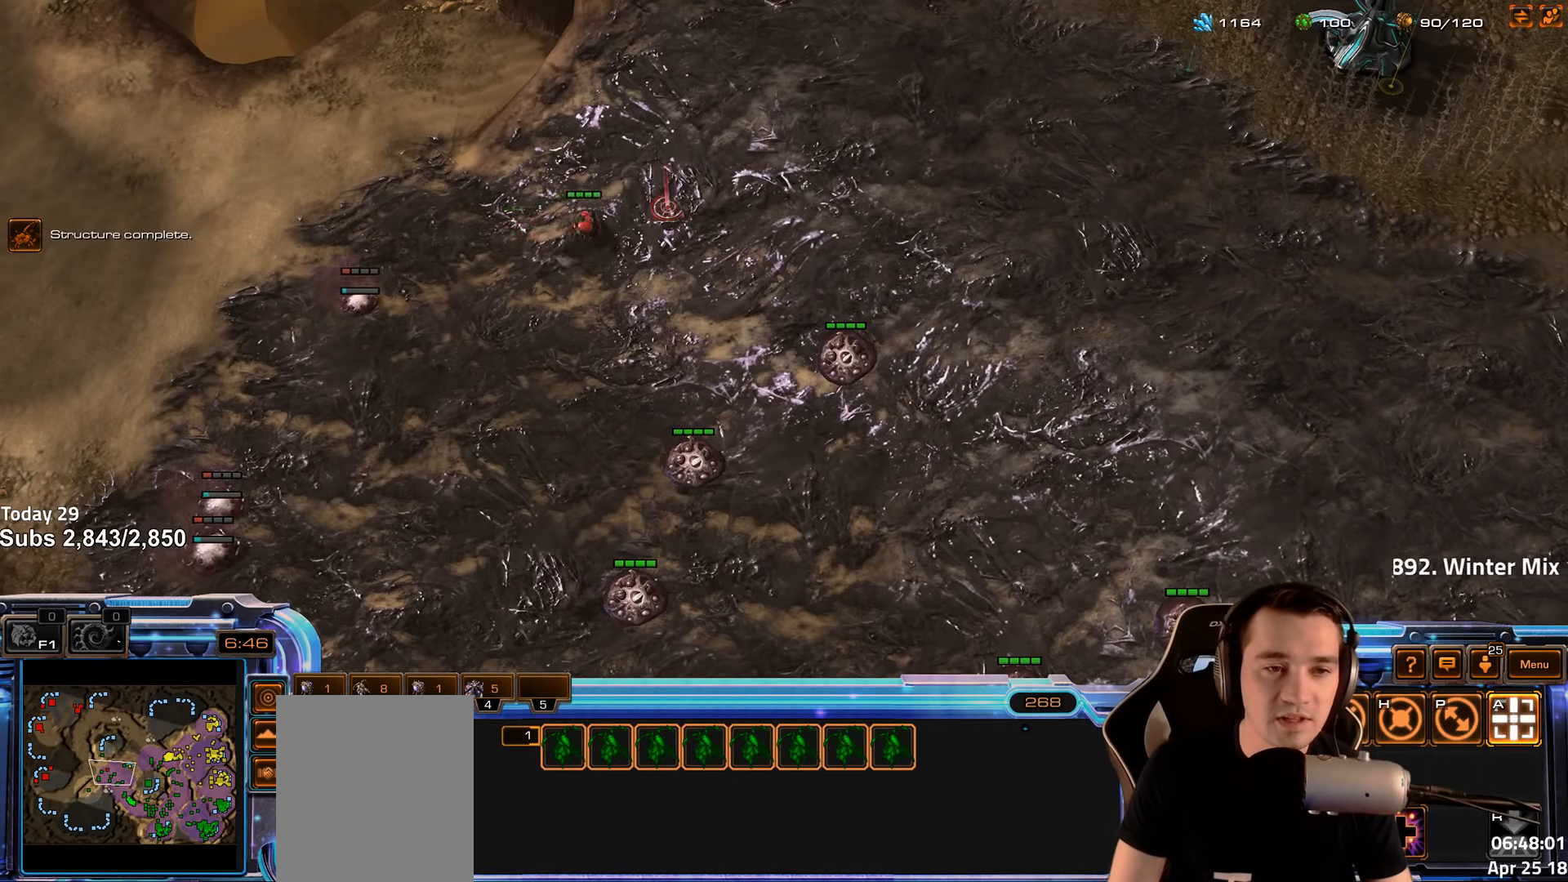
{"keys": ["a"], "events": [[267, "2", "down"], [350, "2", "up"], [450, "a", "down"]]}
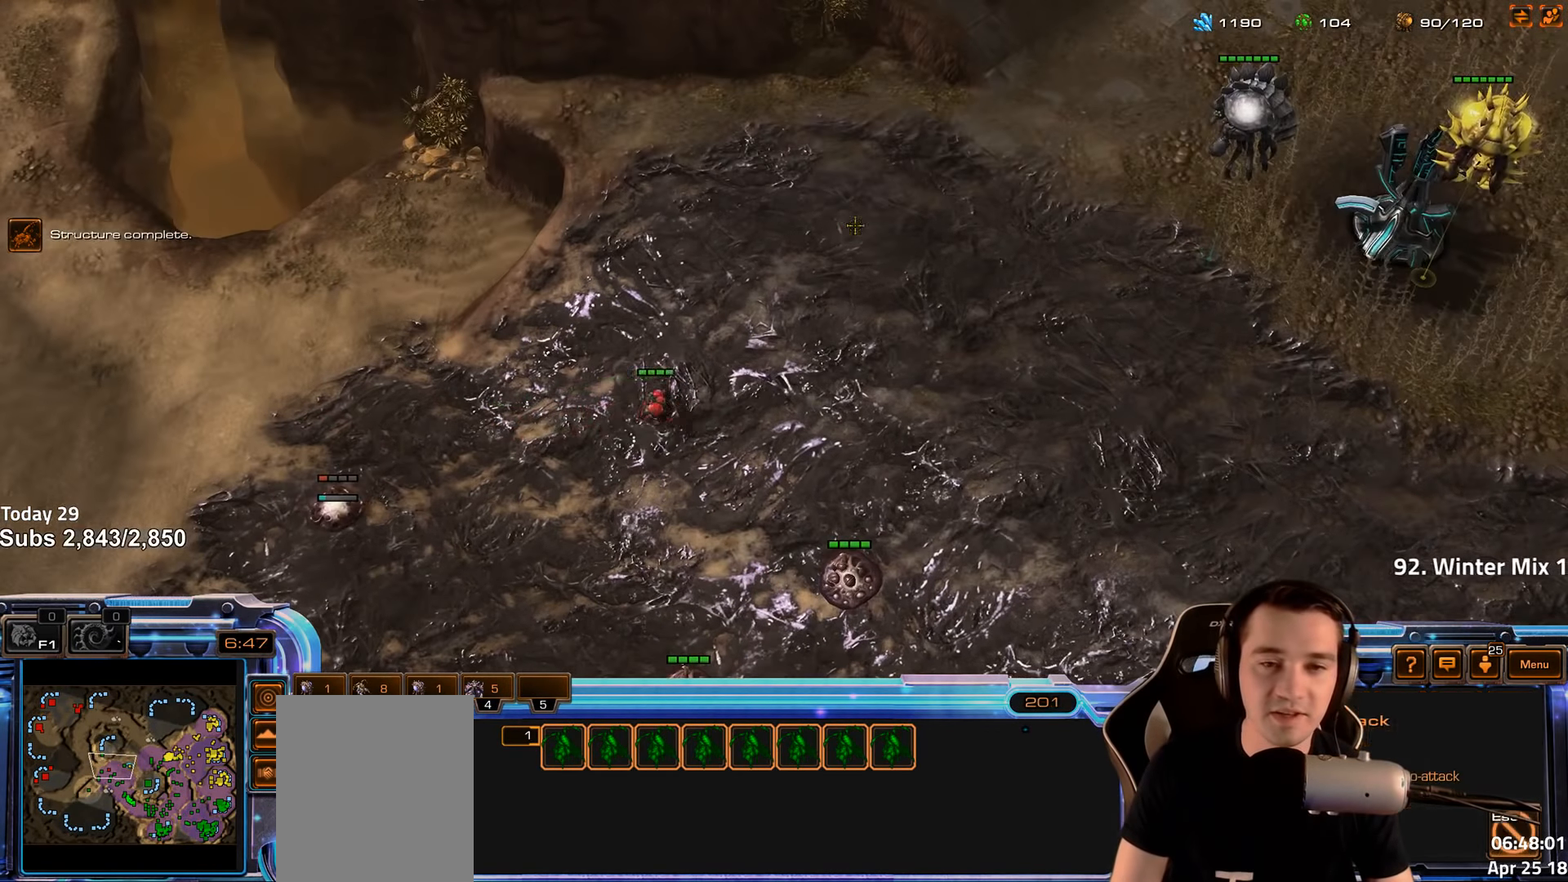
{"keys": [], "events": [[50, "a", "up"]]}
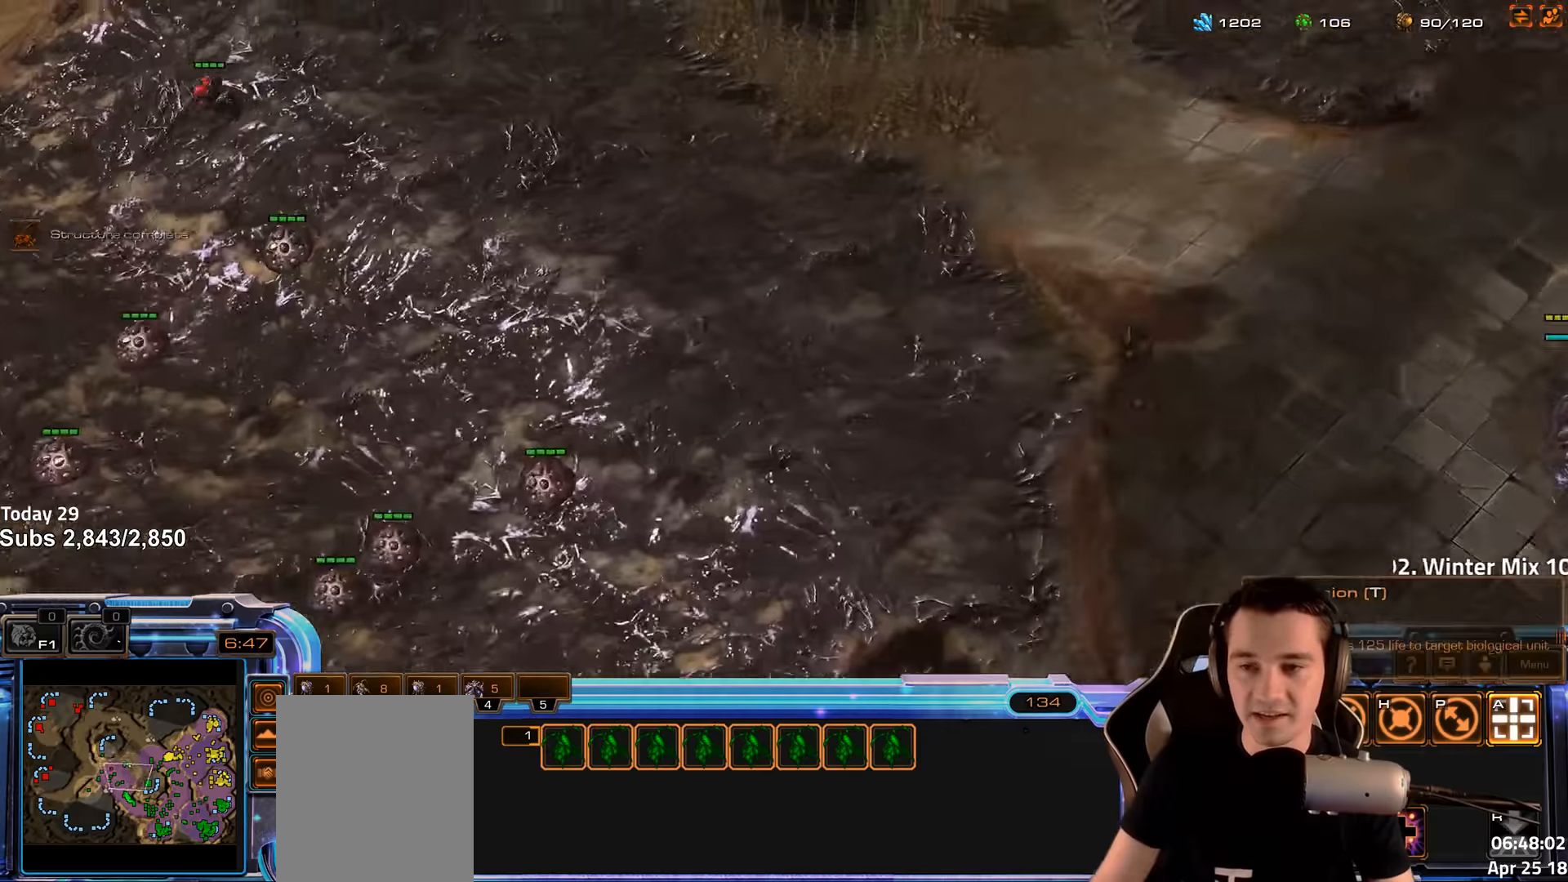
{"keys": ["shift"], "events": [[333, "4", "down"], [400, "4", "up"], [483, "shift", "down"]]}
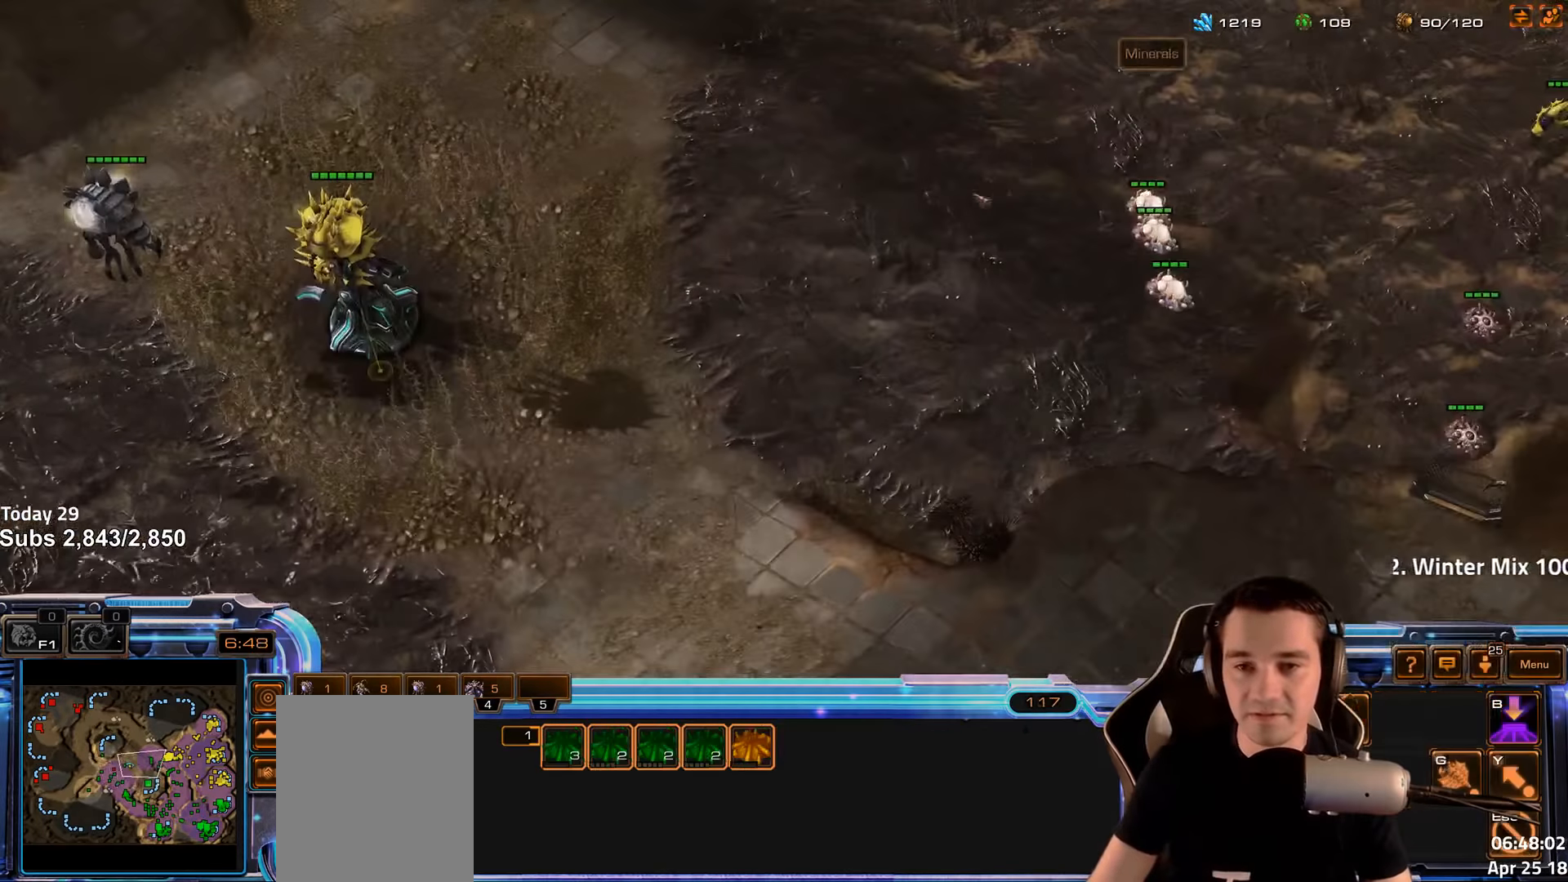
{"keys": ["c"], "events": [[50, "shift", "up"], [450, "c", "down"]]}
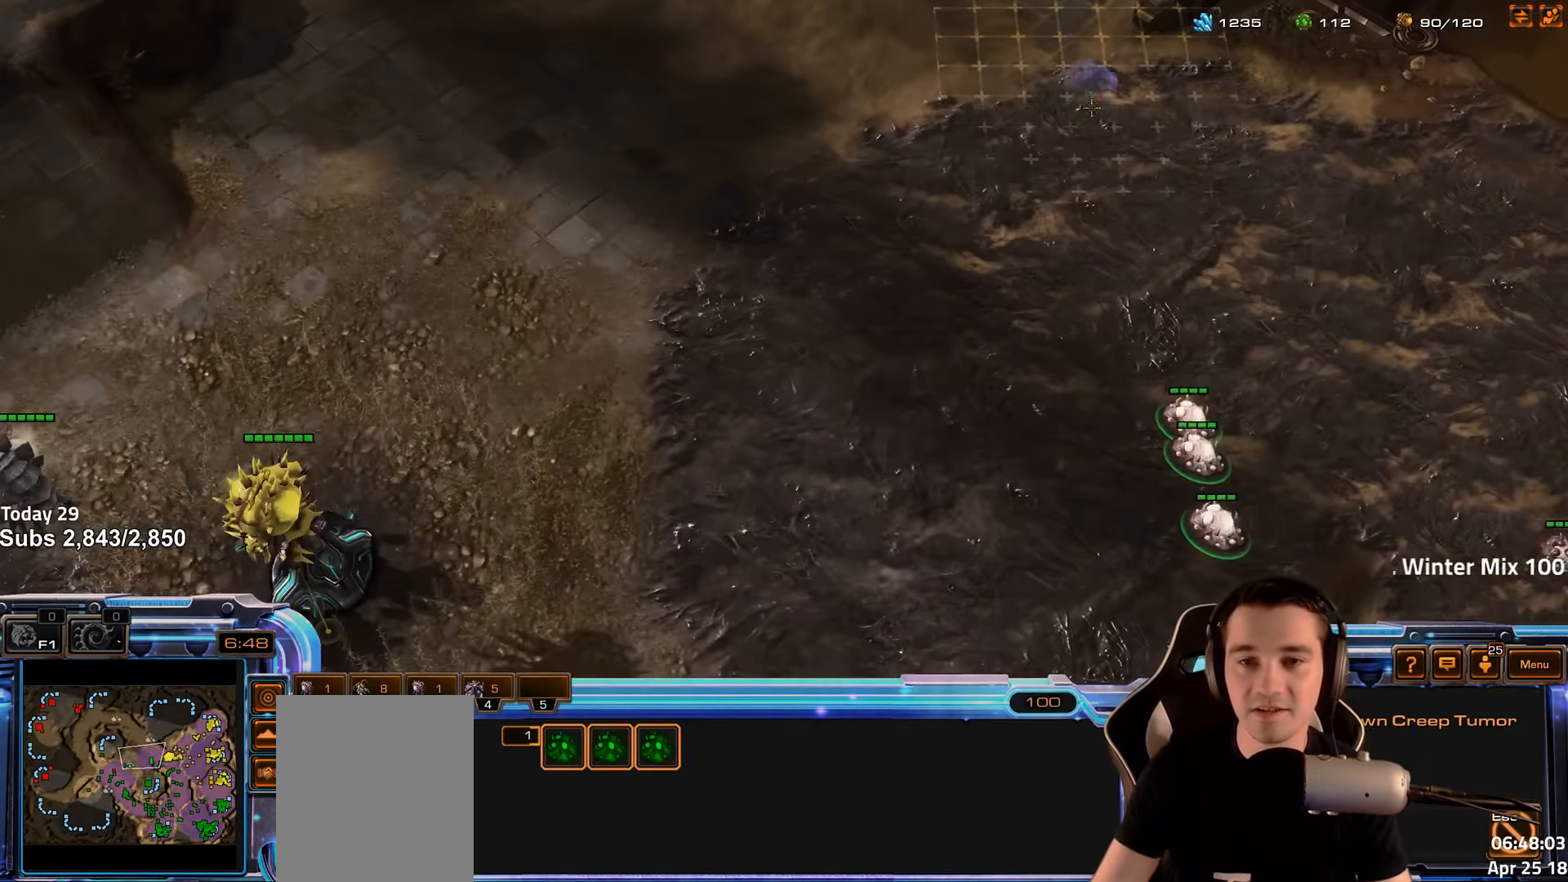
{"keys": ["c", "shift"], "events": [[33, "c", "up"], [66, "shift", "down"], [250, "c", "down"], [350, "c", "up"], [483, "c", "down"]]}
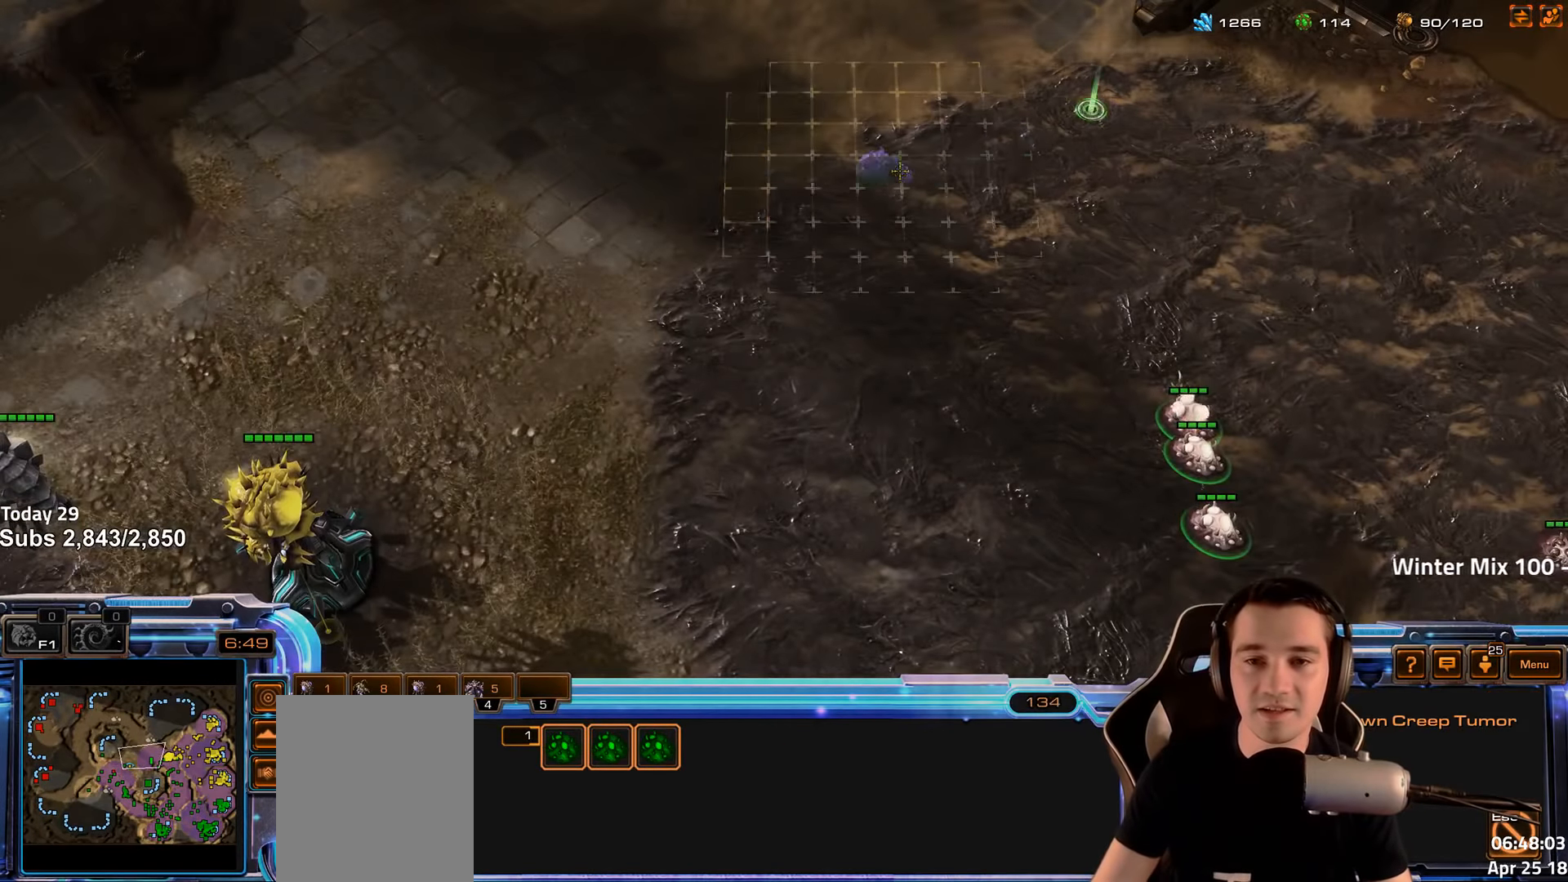
{"keys": ["shift"], "events": [[100, "c", "up"], [366, "c", "down"], [483, "c", "up"]]}
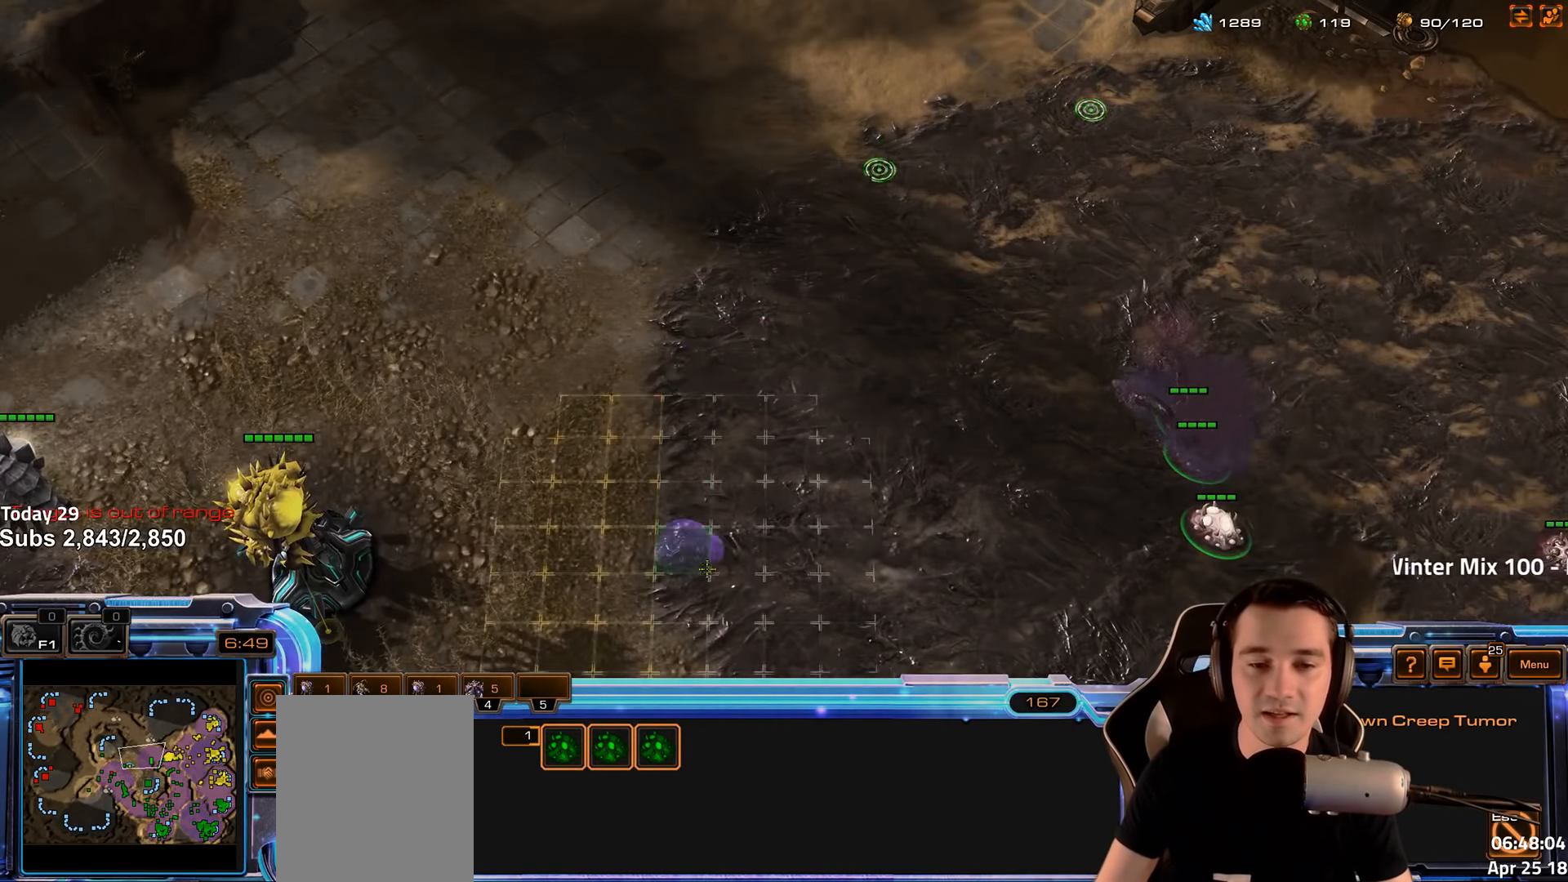
{"keys": ["shift"], "events": []}
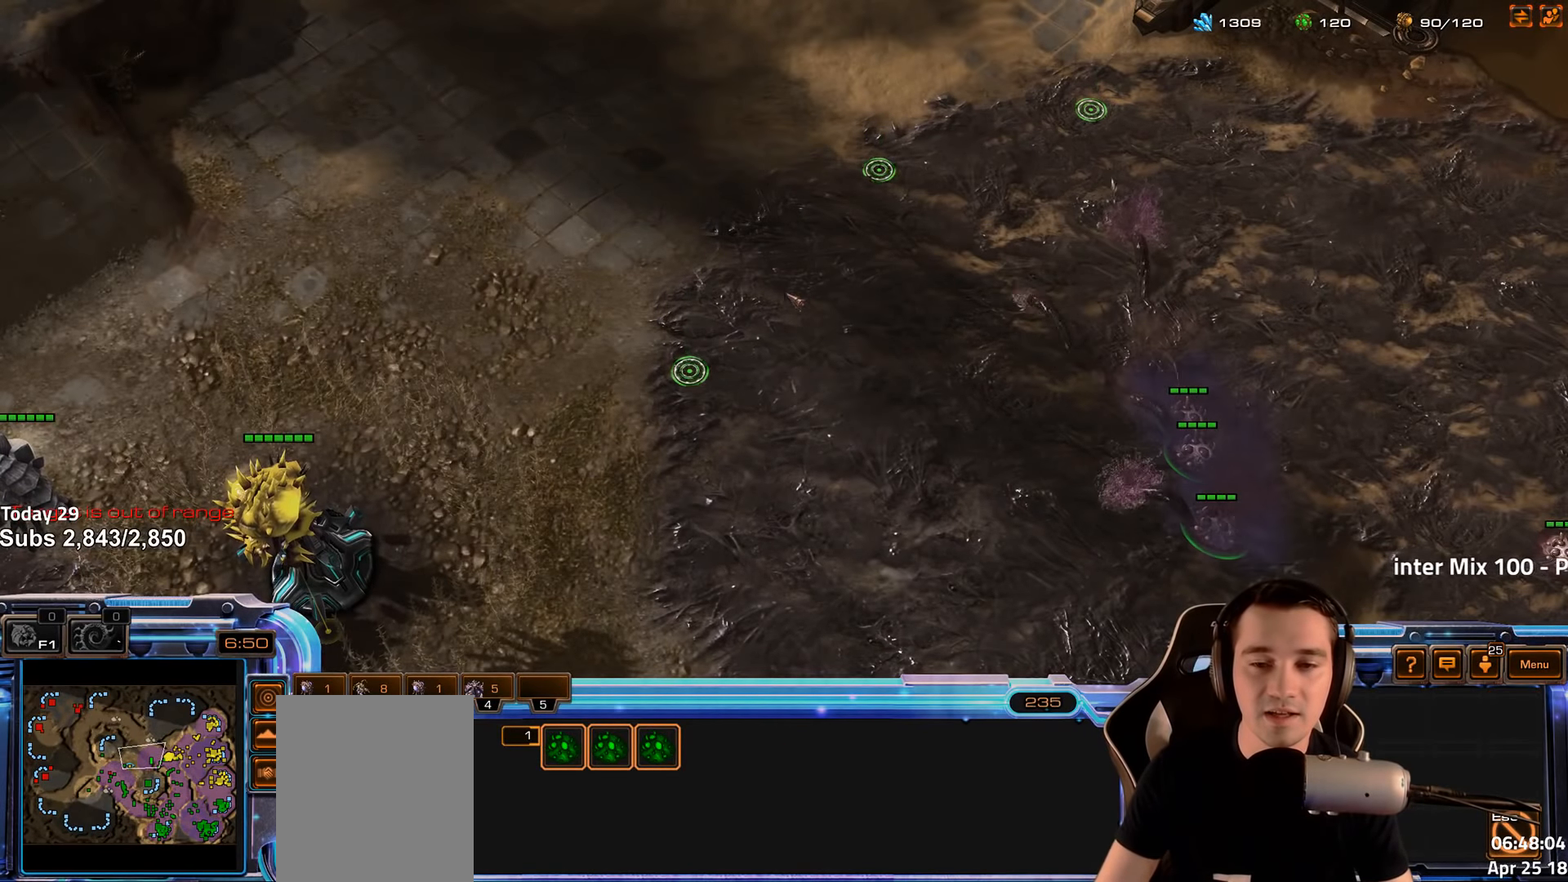
{"keys": [], "events": [[116, "shift", "up"], [333, "2", "down"], [416, "2", "up"]]}
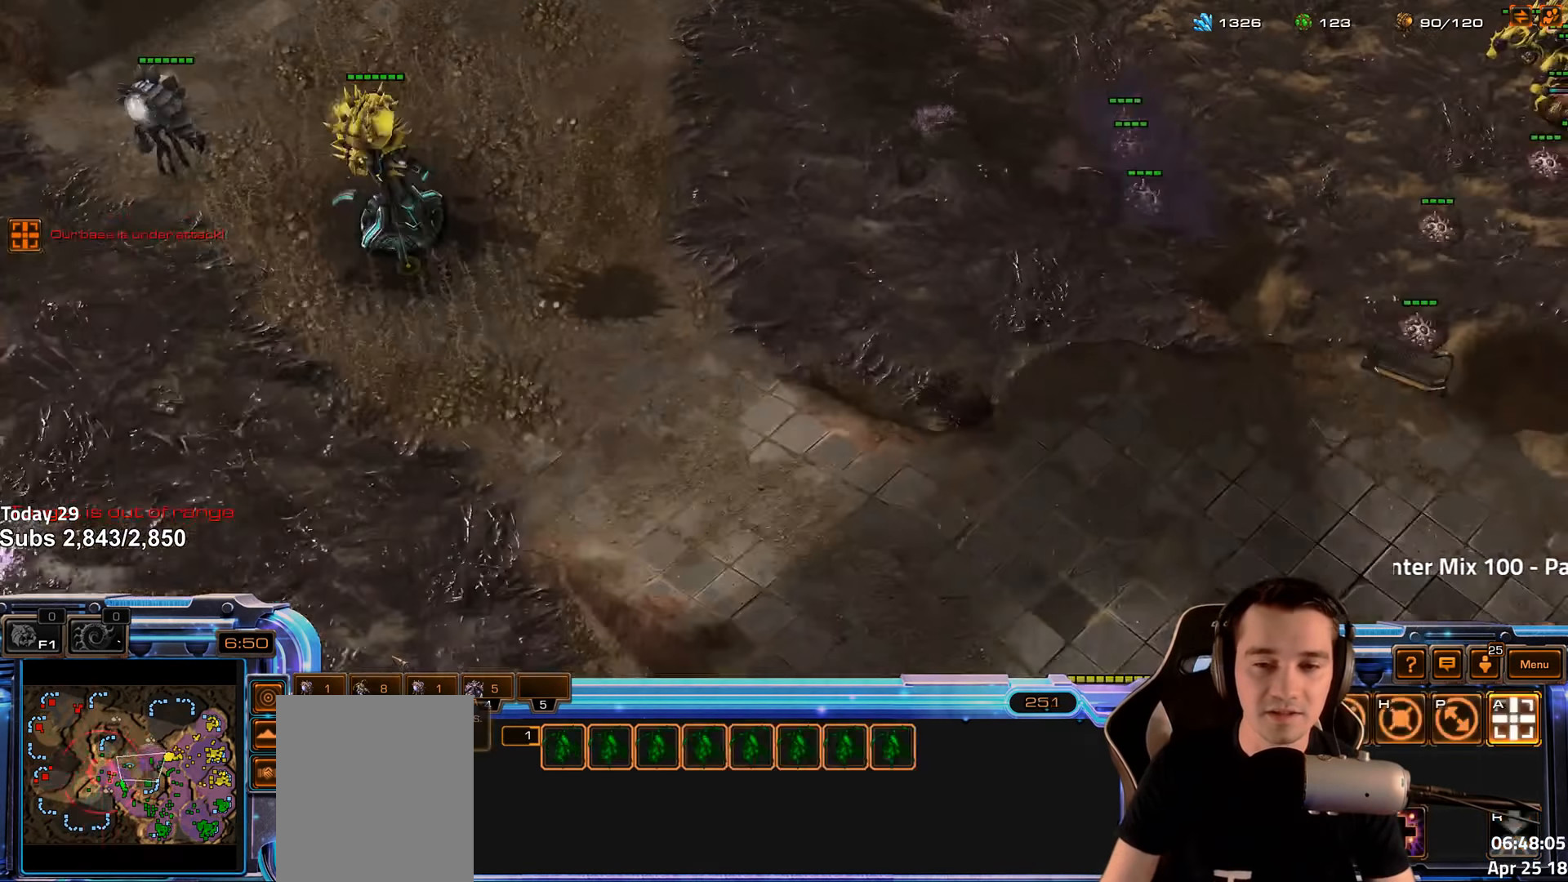
{"keys": [], "events": [[16, "2", "down"], [100, "2", "up"], [316, "shift", "down"], [383, "shift", "up"]]}
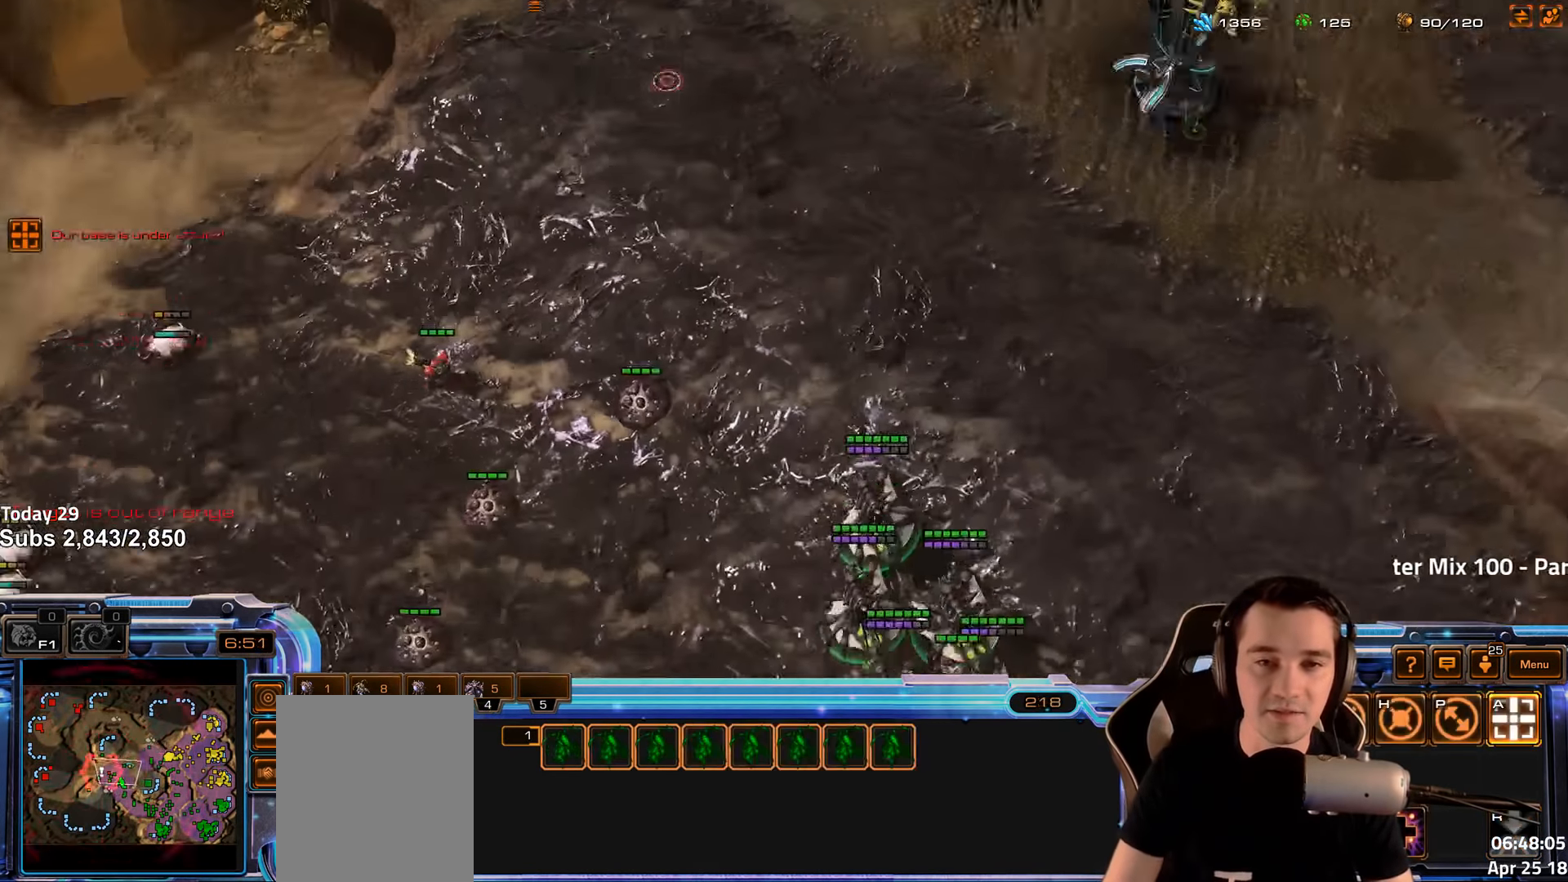
{"keys": [], "events": [[333, "a", "down"], [400, "a", "up"]]}
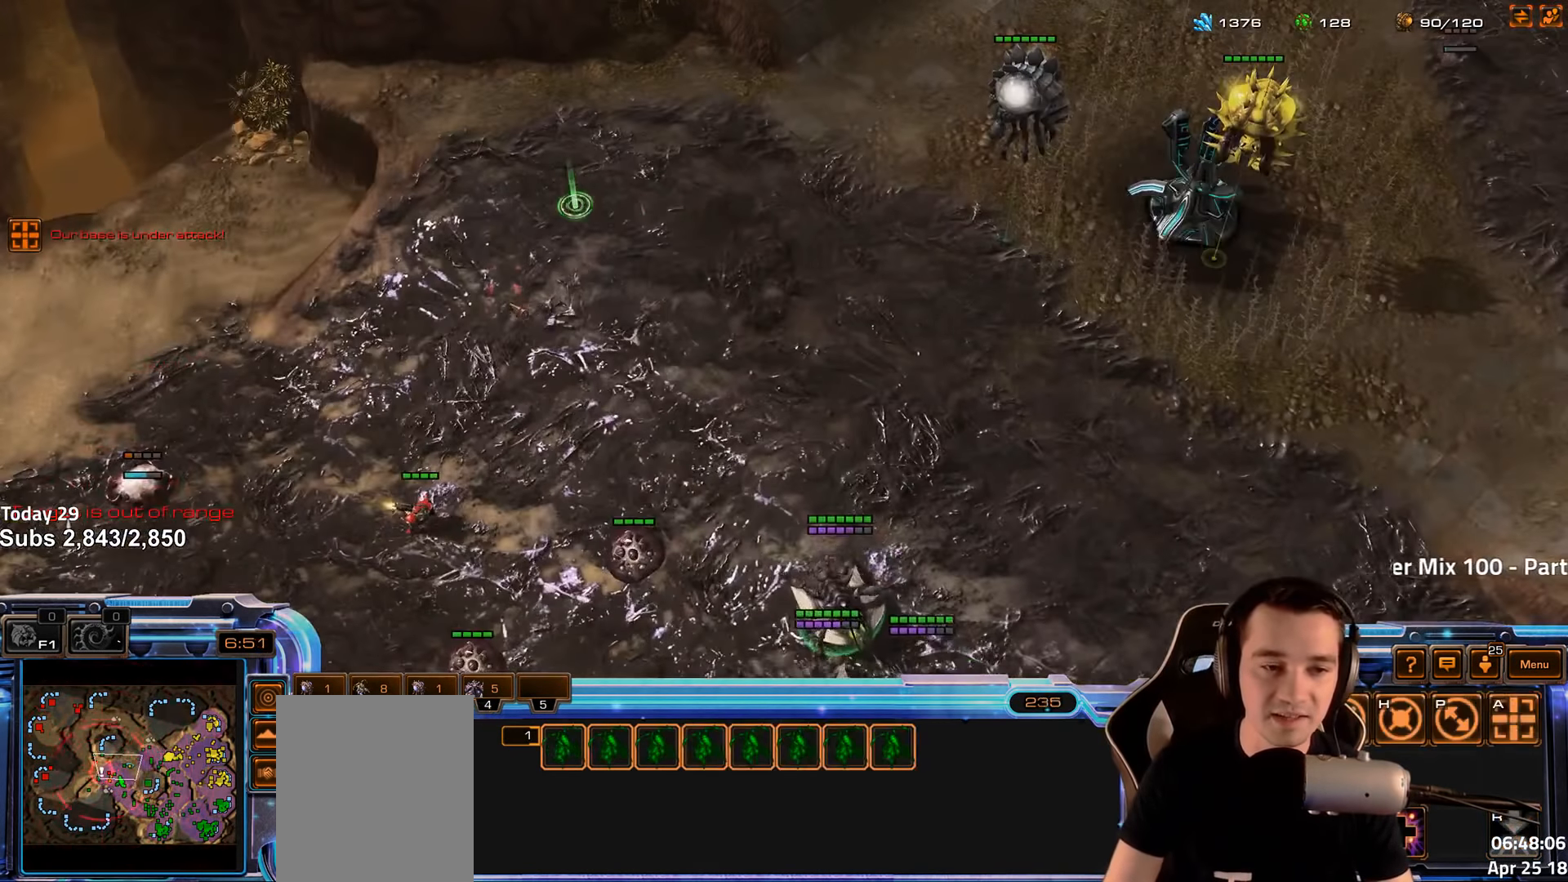
{"keys": ["a"], "events": [[50, "a", "down"], [150, "a", "up"], [483, "a", "down"]]}
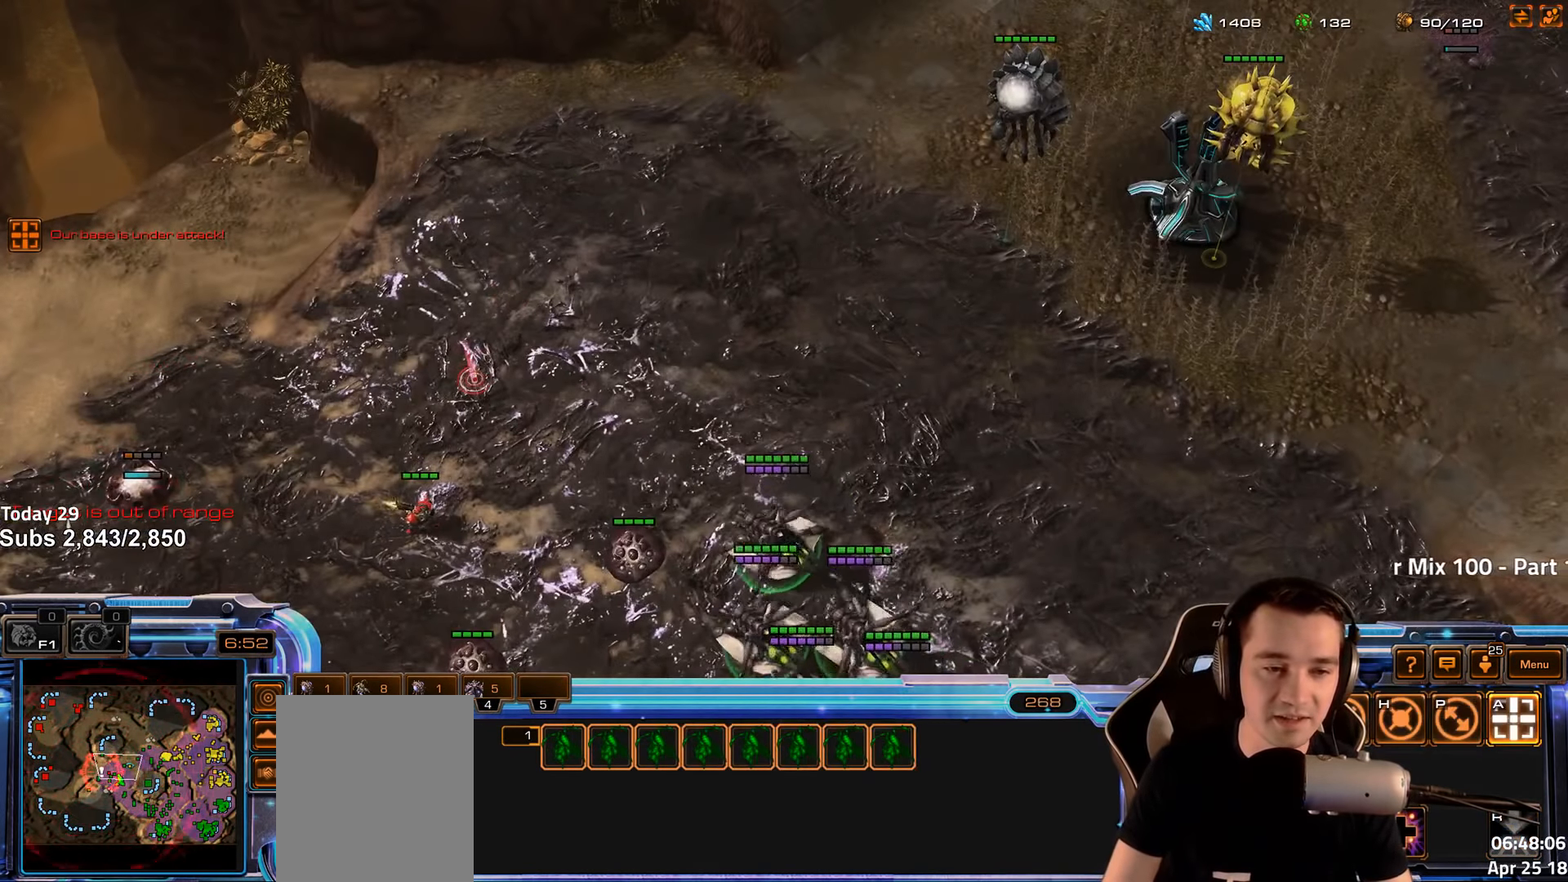
{"keys": [], "events": [[83, "a", "up"]]}
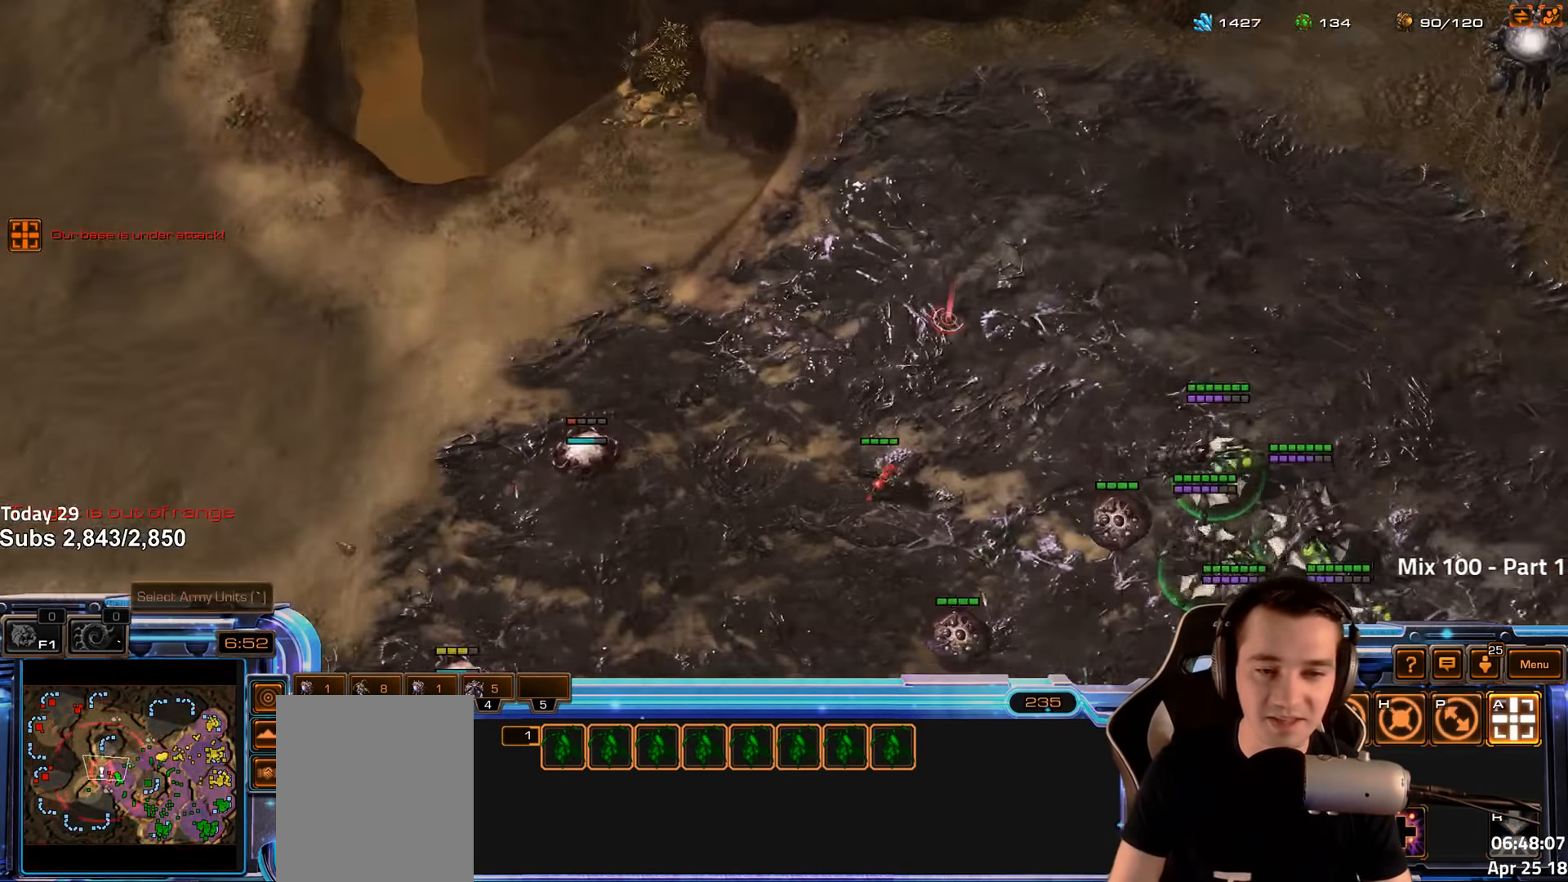
{"keys": [], "events": [[166, "2", "down"], [299, "2", "up"]]}
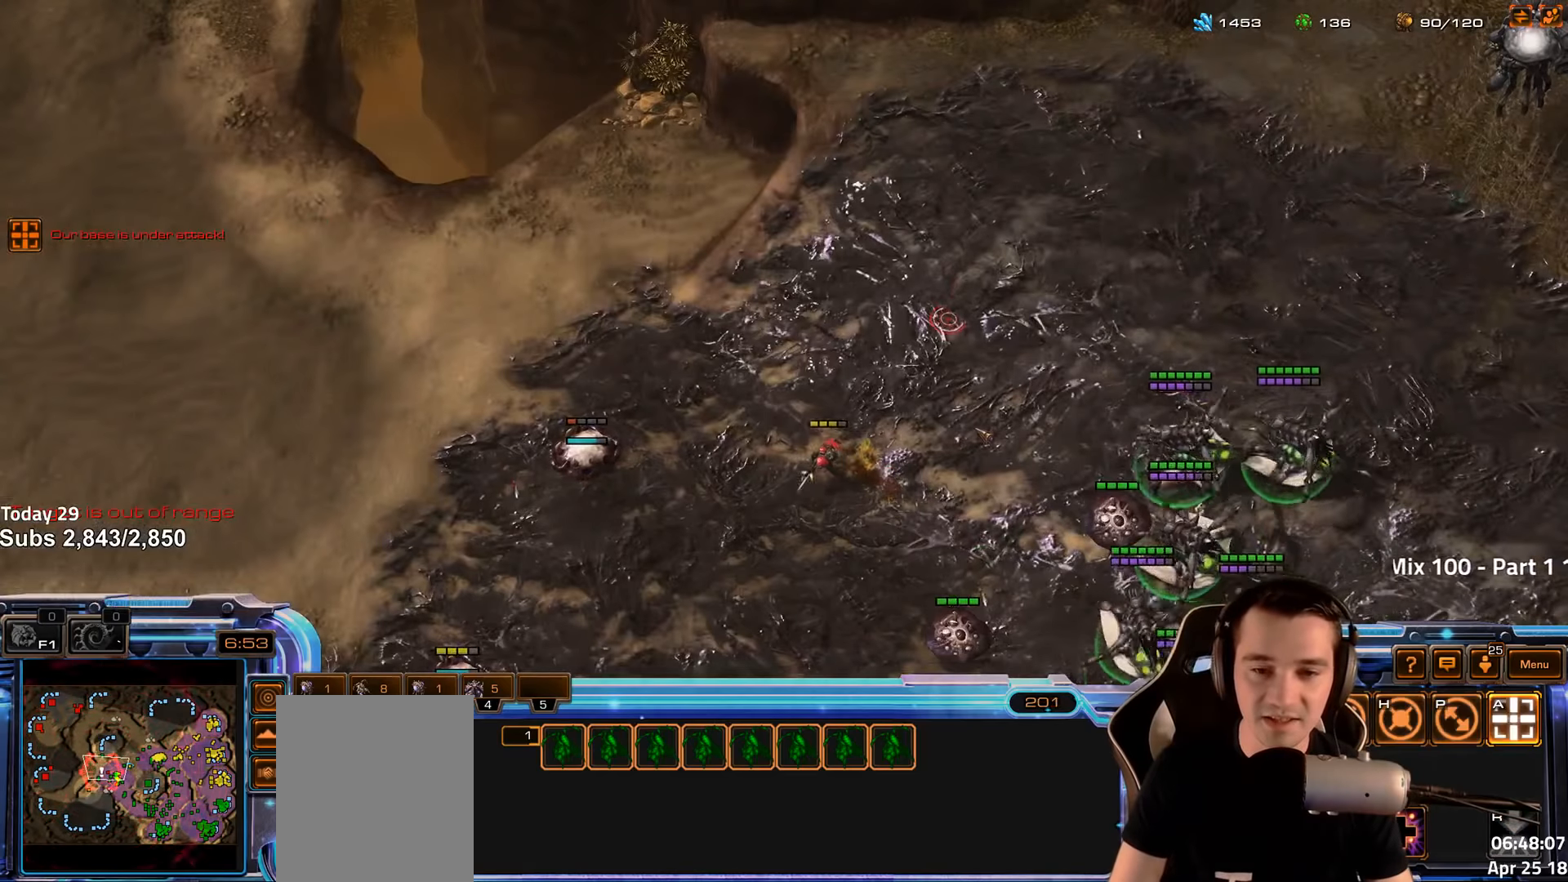
{"keys": [], "events": []}
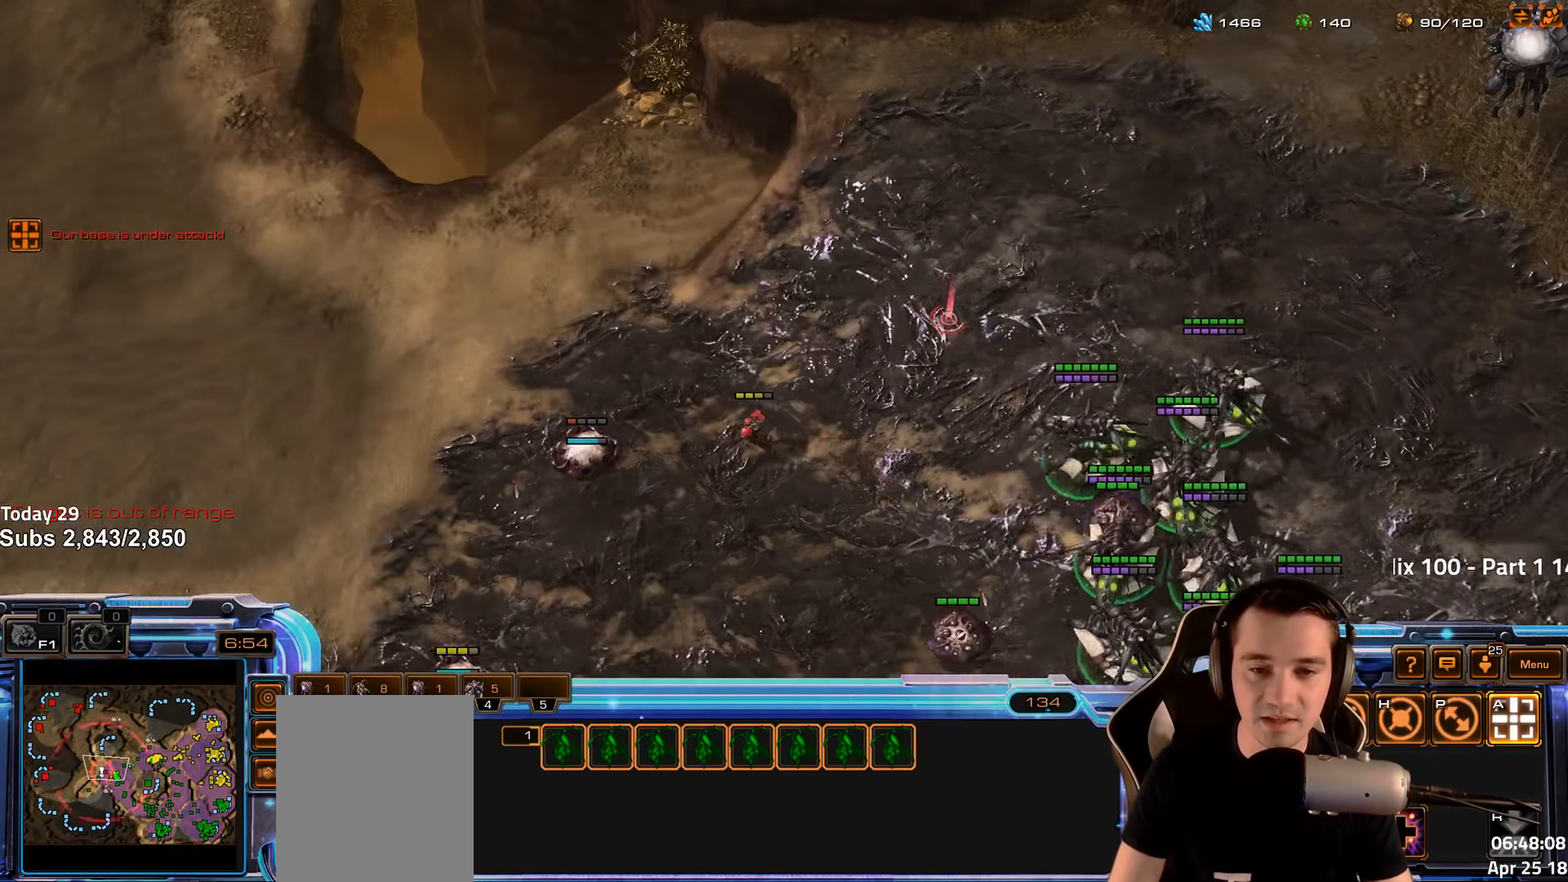
{"keys": ["c"], "events": [[433, "c", "down"]]}
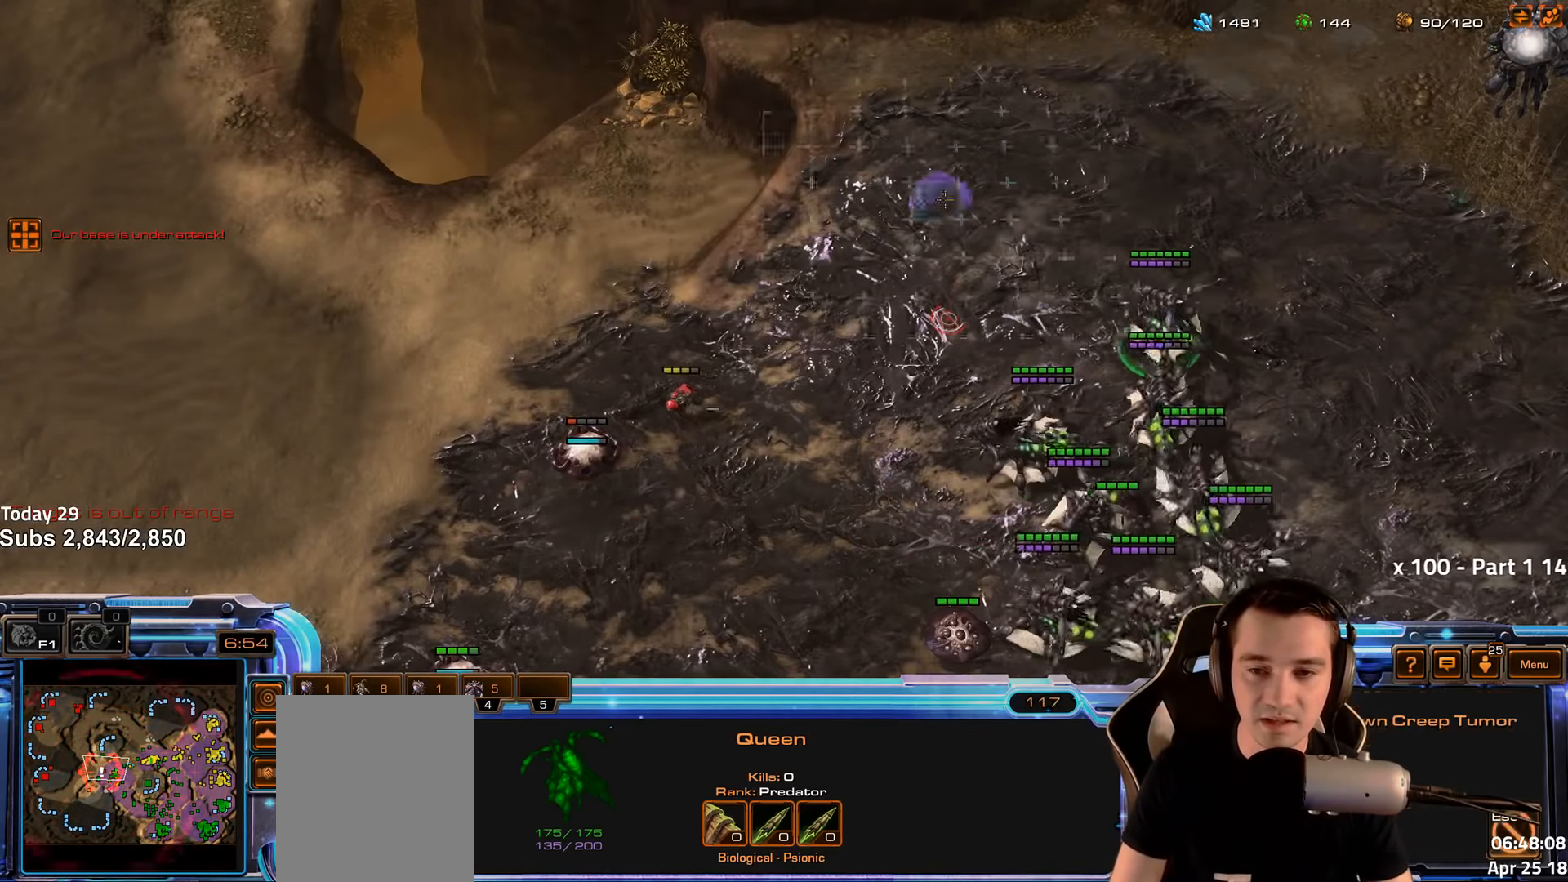
{"keys": [], "events": [[16, "c", "up"], [116, "c", "down"], [133, "shift", "down"], [183, "c", "up"], [250, "c", "down"], [333, "c", "up"], [383, "shift", "up"]]}
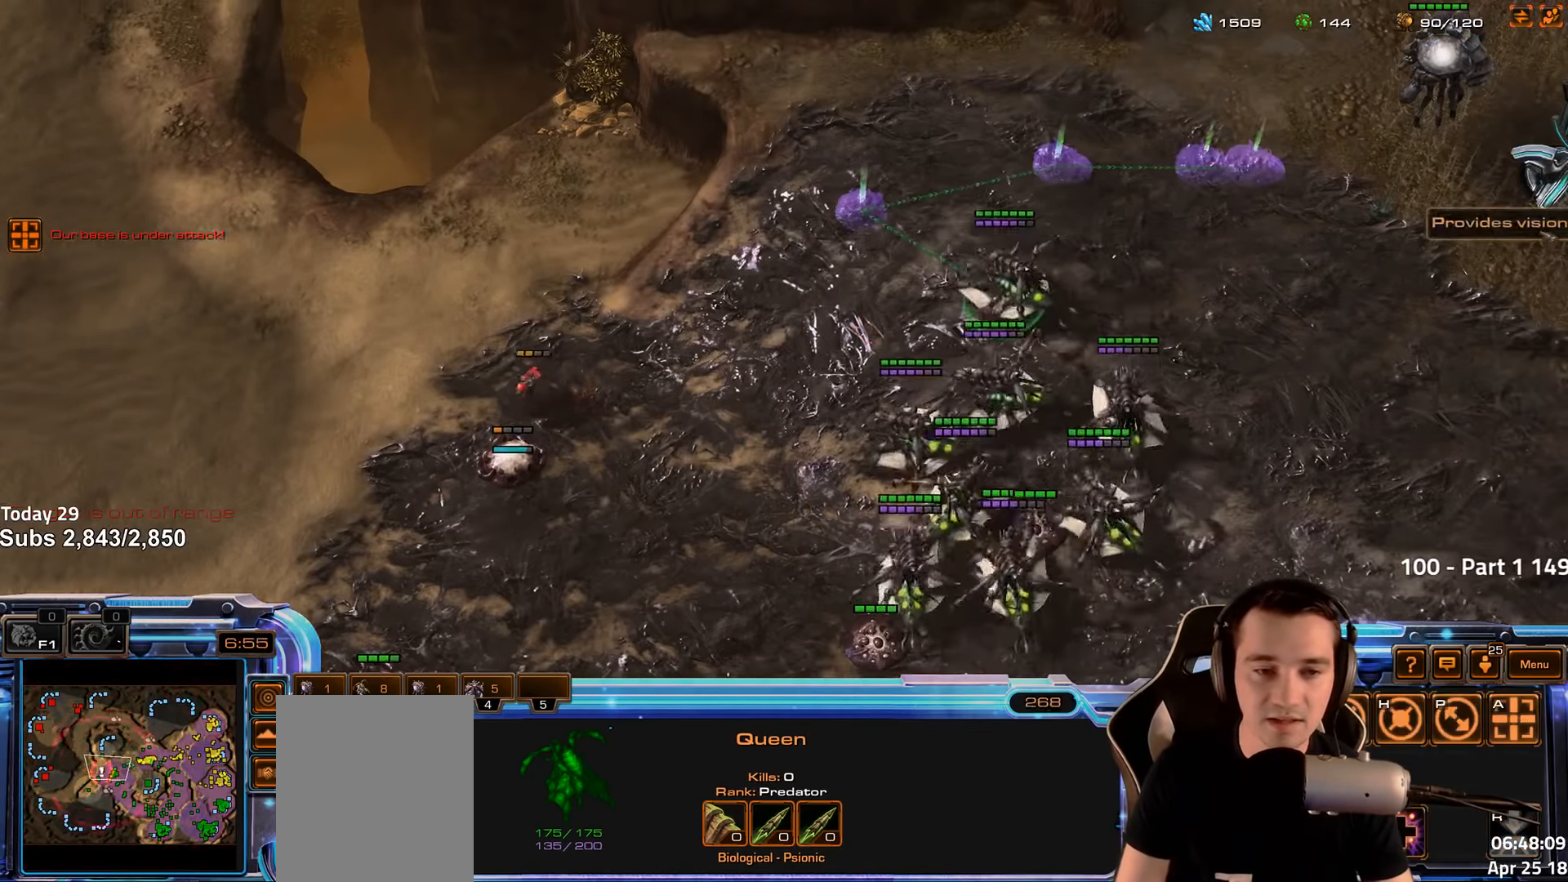
{"keys": ["c"], "events": [[433, "c", "down"]]}
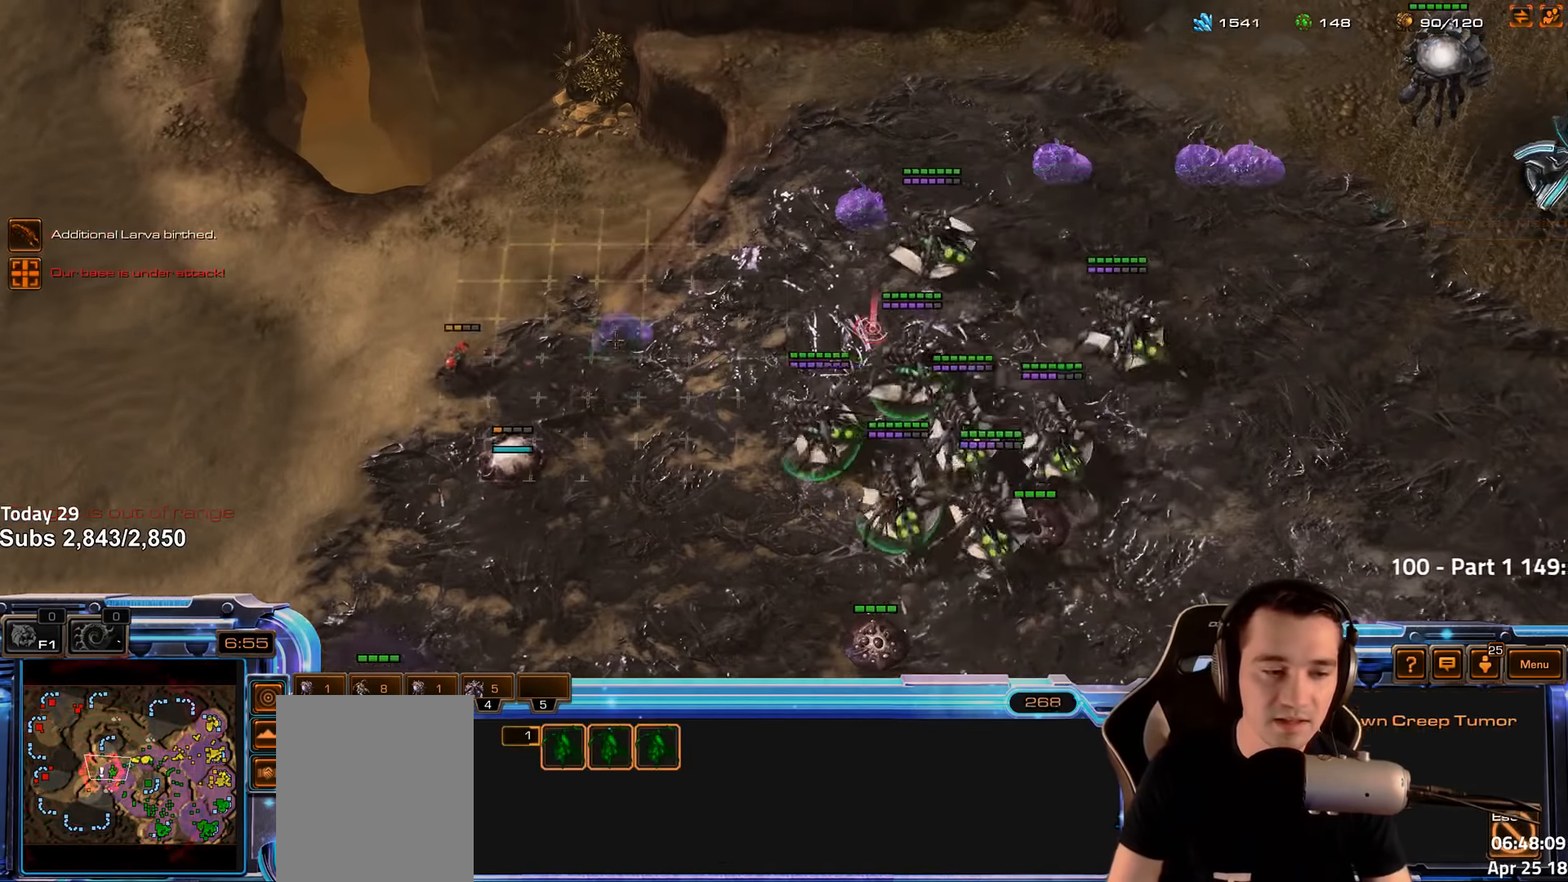
{"keys": [], "events": [[16, "c", "up"], [83, "c", "down"], [83, "shift", "down"], [133, "c", "up"], [266, "shift", "up"]]}
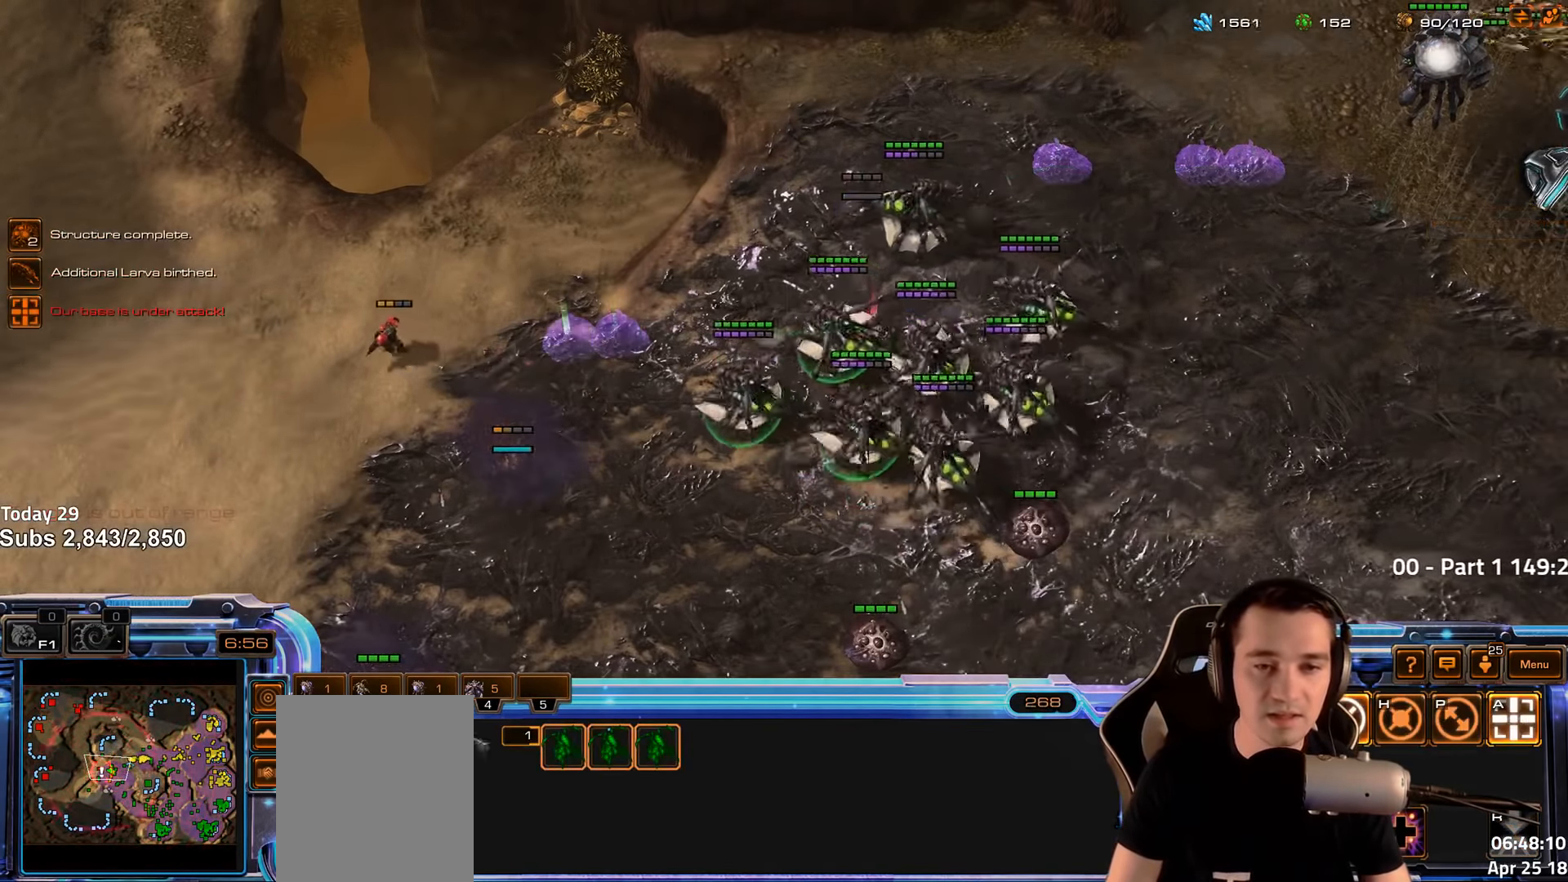
{"keys": ["d"], "events": [[216, "4", "down"], [300, "4", "up"], [450, "s", "down"], [466, "d", "down"], [500, "s", "up"]]}
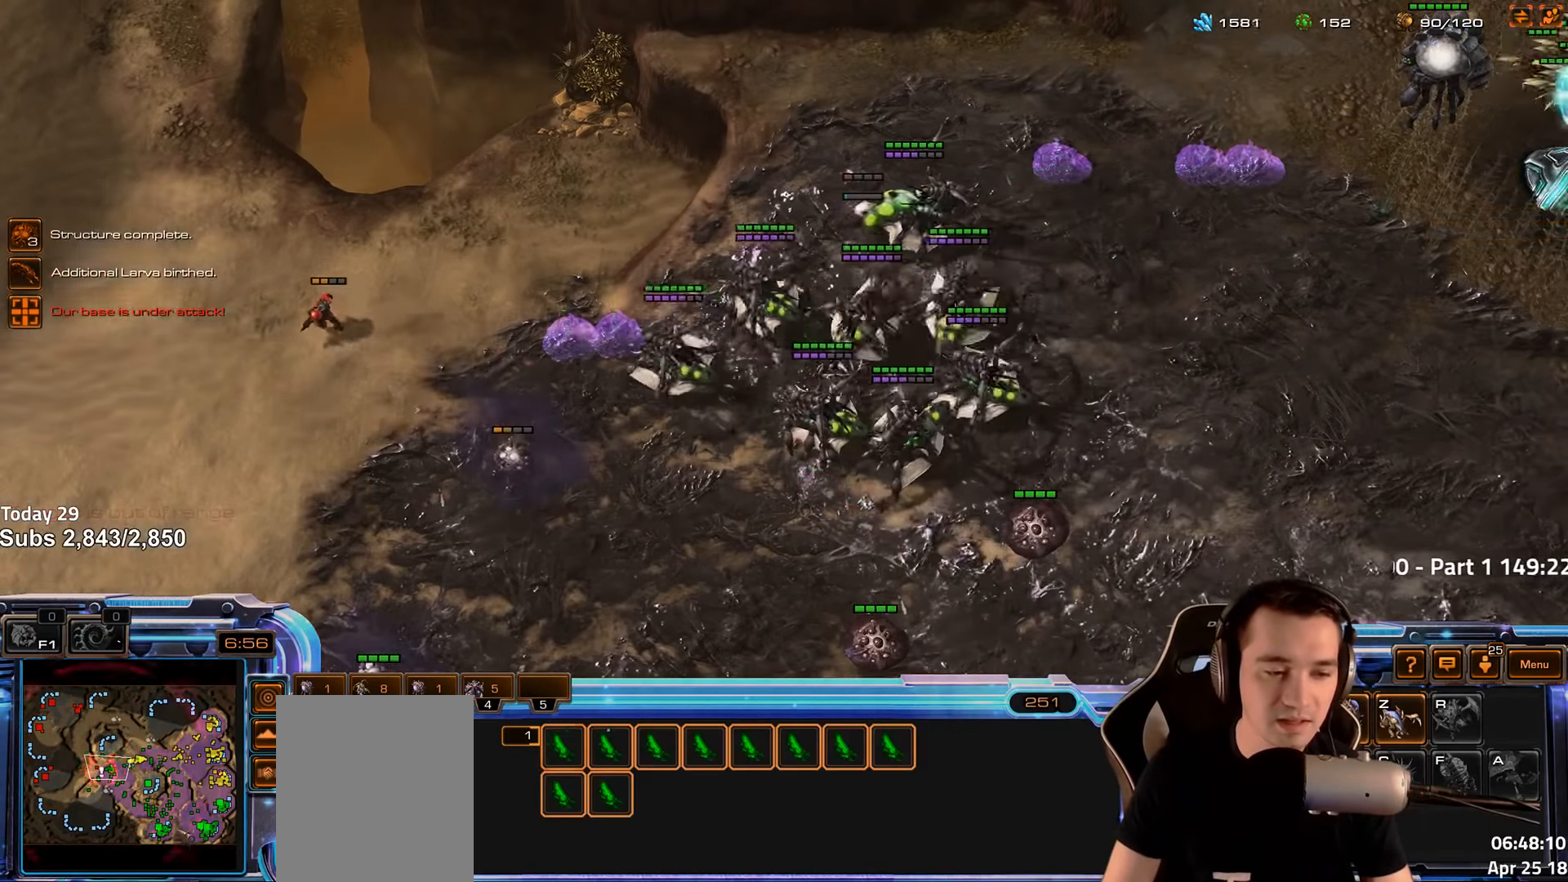
{"keys": ["d"], "events": [[16, "d", "up"], [83, "d", "down"], [150, "d", "up"], [233, "d", "down"], [283, "d", "up"], [350, "d", "down"], [416, "d", "up"], [483, "d", "down"]]}
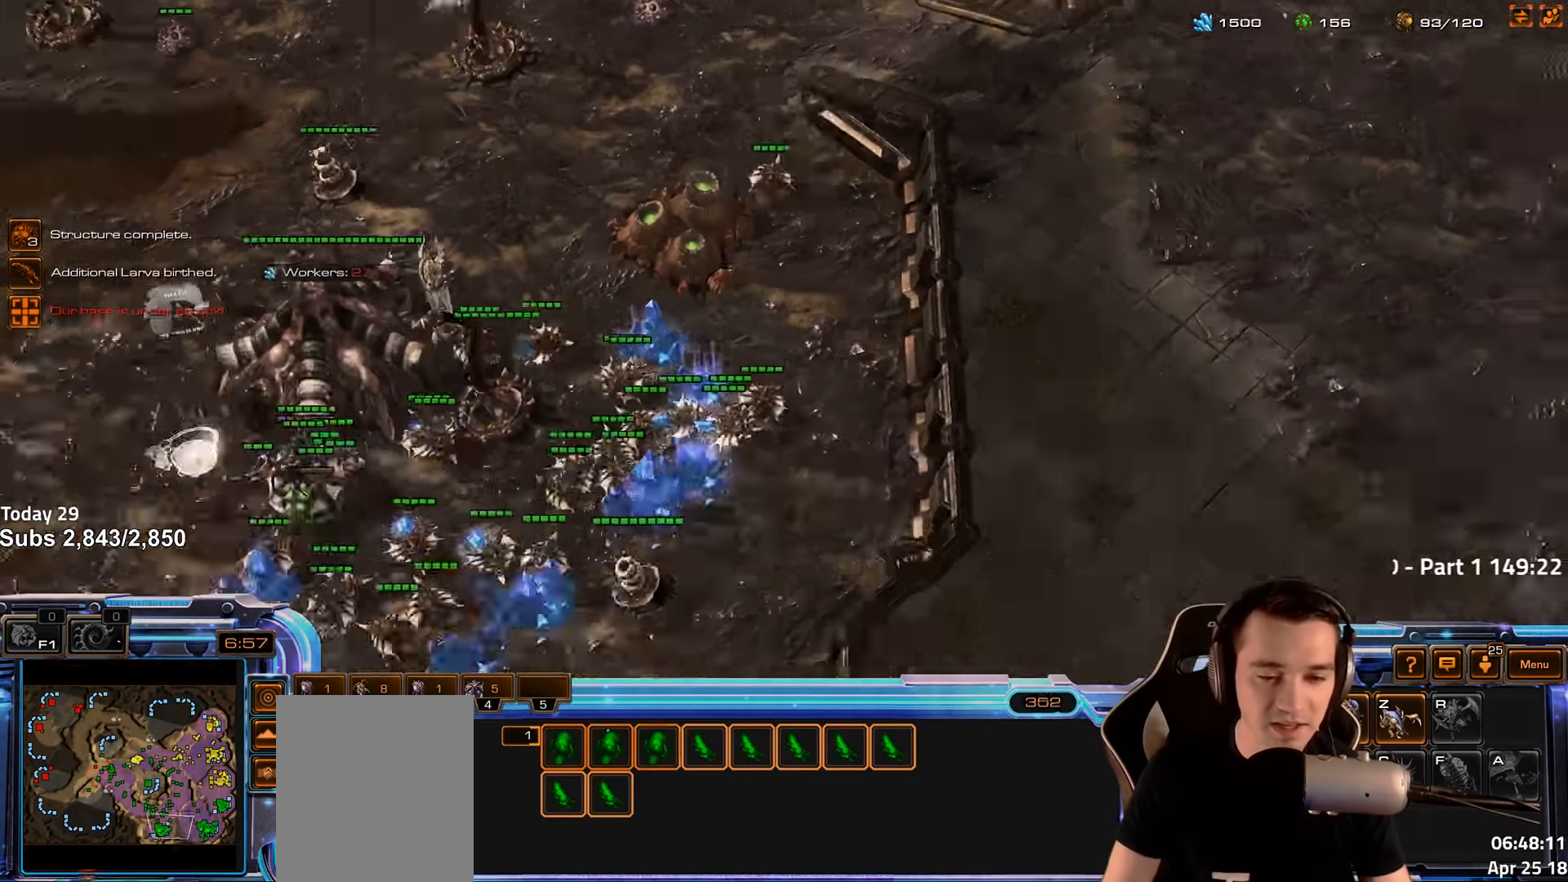
{"keys": [], "events": [[33, "d", "up"], [100, "d", "down"], [166, "d", "up"], [216, "d", "down"], [283, "d", "up"]]}
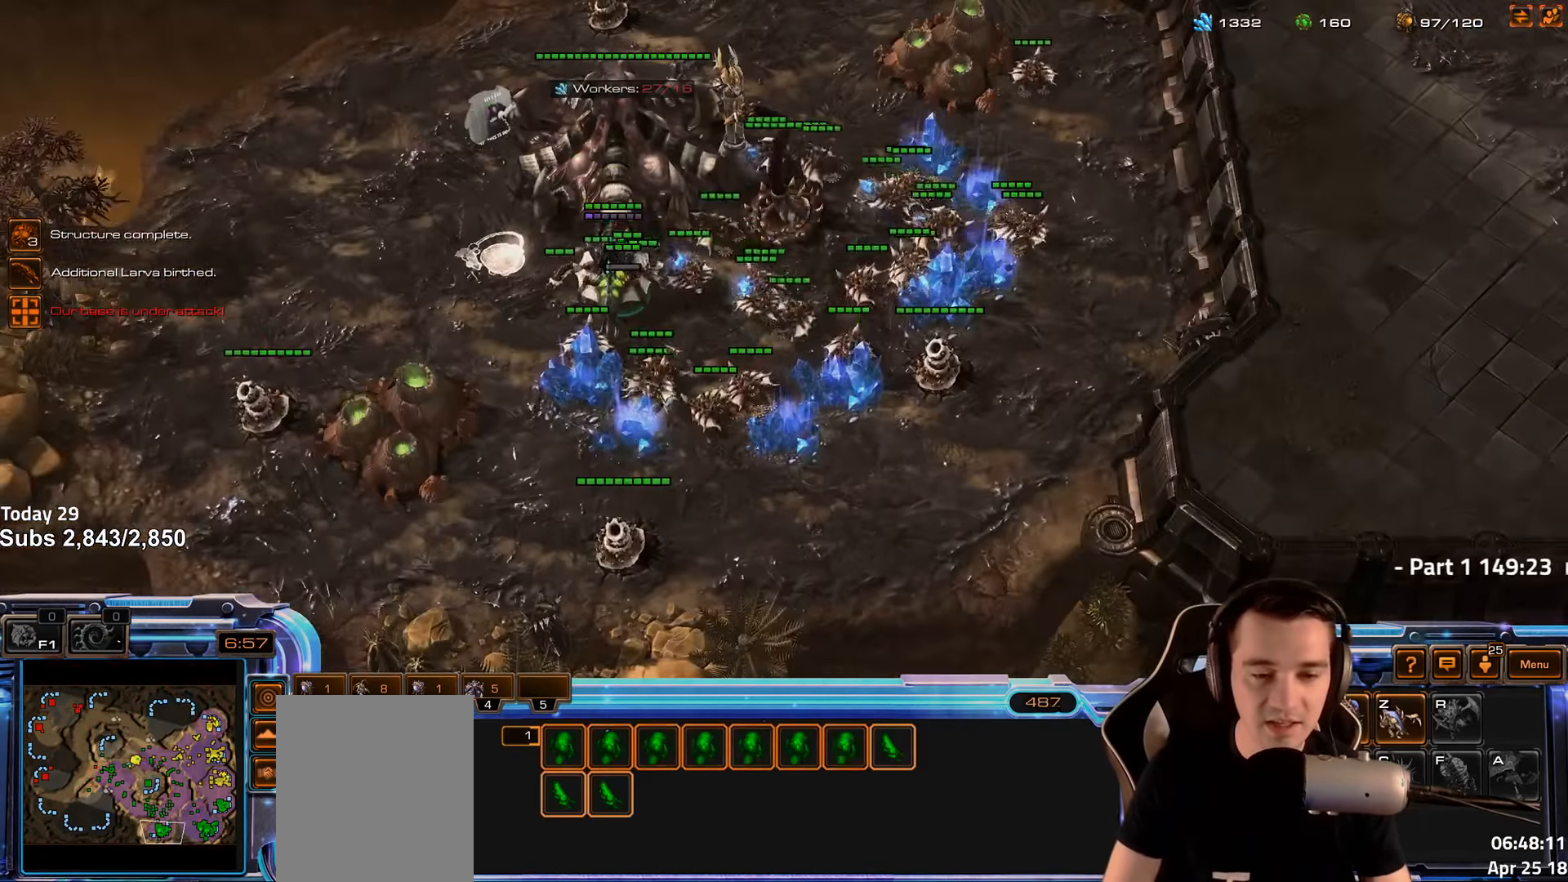
{"keys": [], "events": [[66, "4", "down"], [150, "4", "up"], [200, "s", "down"], [250, "v", "down"], [283, "s", "up"], [300, "v", "up"], [383, "v", "down"], [433, "v", "up"]]}
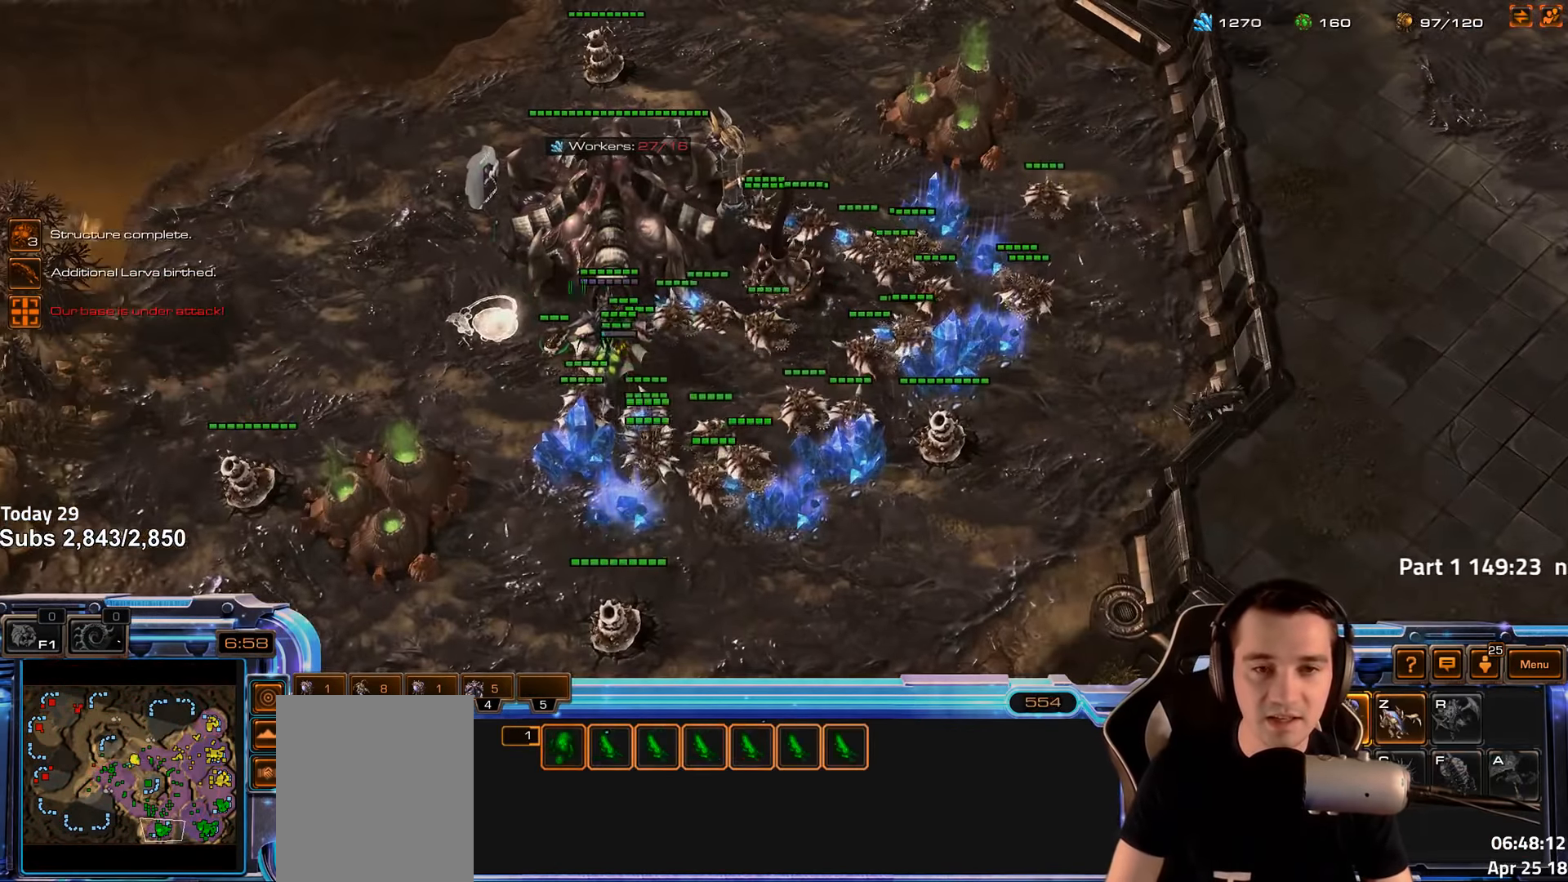
{"keys": [], "events": [[150, "v", "down"], [200, "v", "up"], [367, "4", "down"], [400, "4", "up"]]}
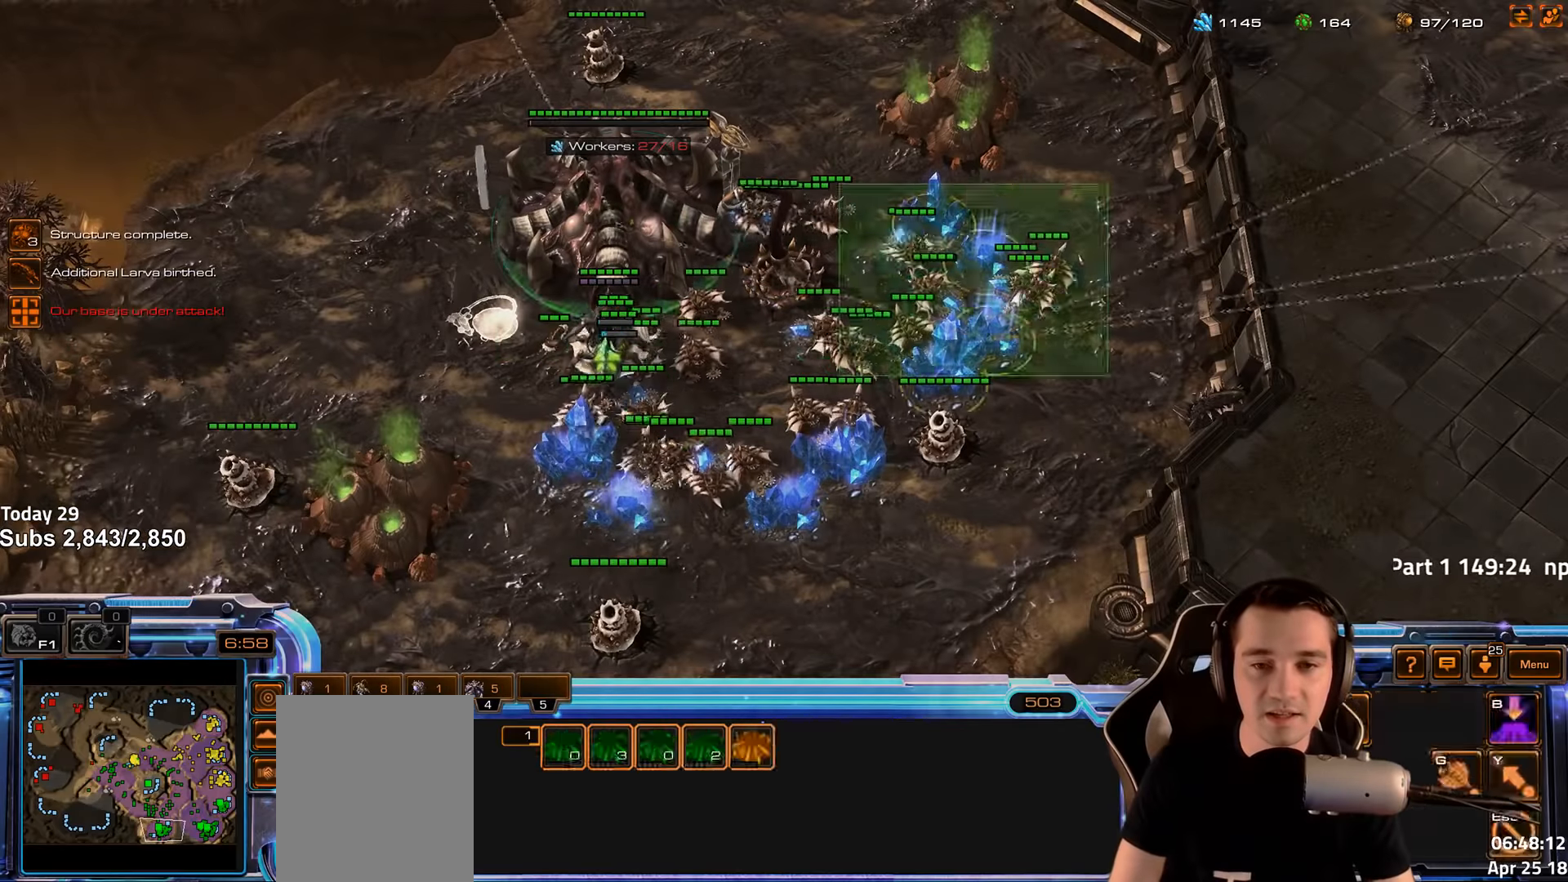
{"keys": ["shift"], "events": [[233, "b", "down"], [300, "b", "up"], [433, "shift", "down"], [450, "c", "down"], [500, "c", "up"]]}
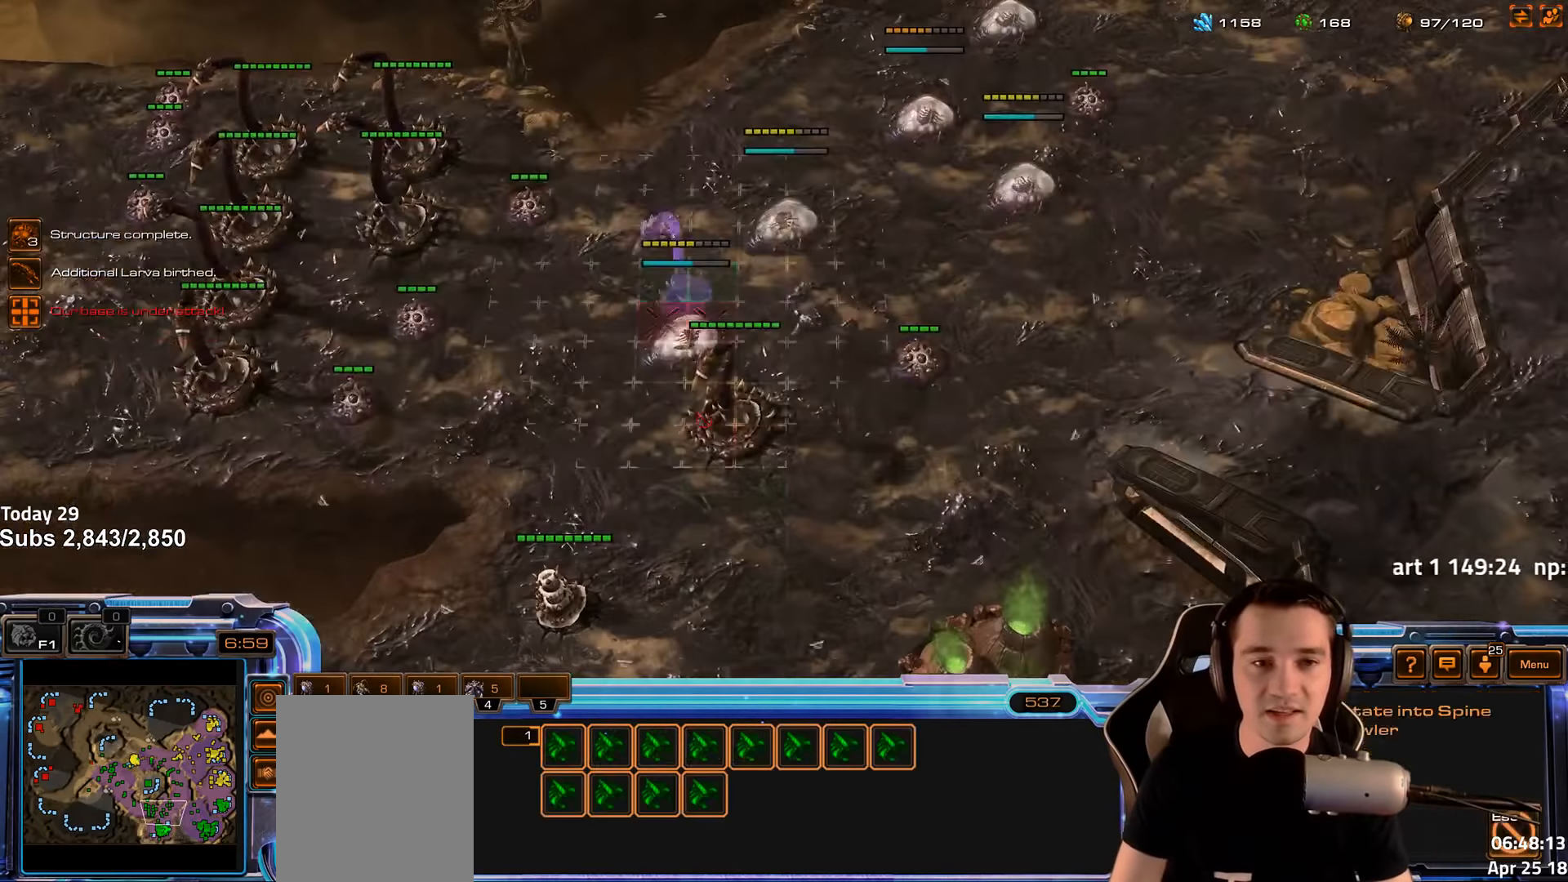
{"keys": ["shift"], "events": [[100, "c", "down"], [183, "c", "up"], [267, "c", "down"], [333, "c", "up"], [417, "c", "down"], [483, "c", "up"]]}
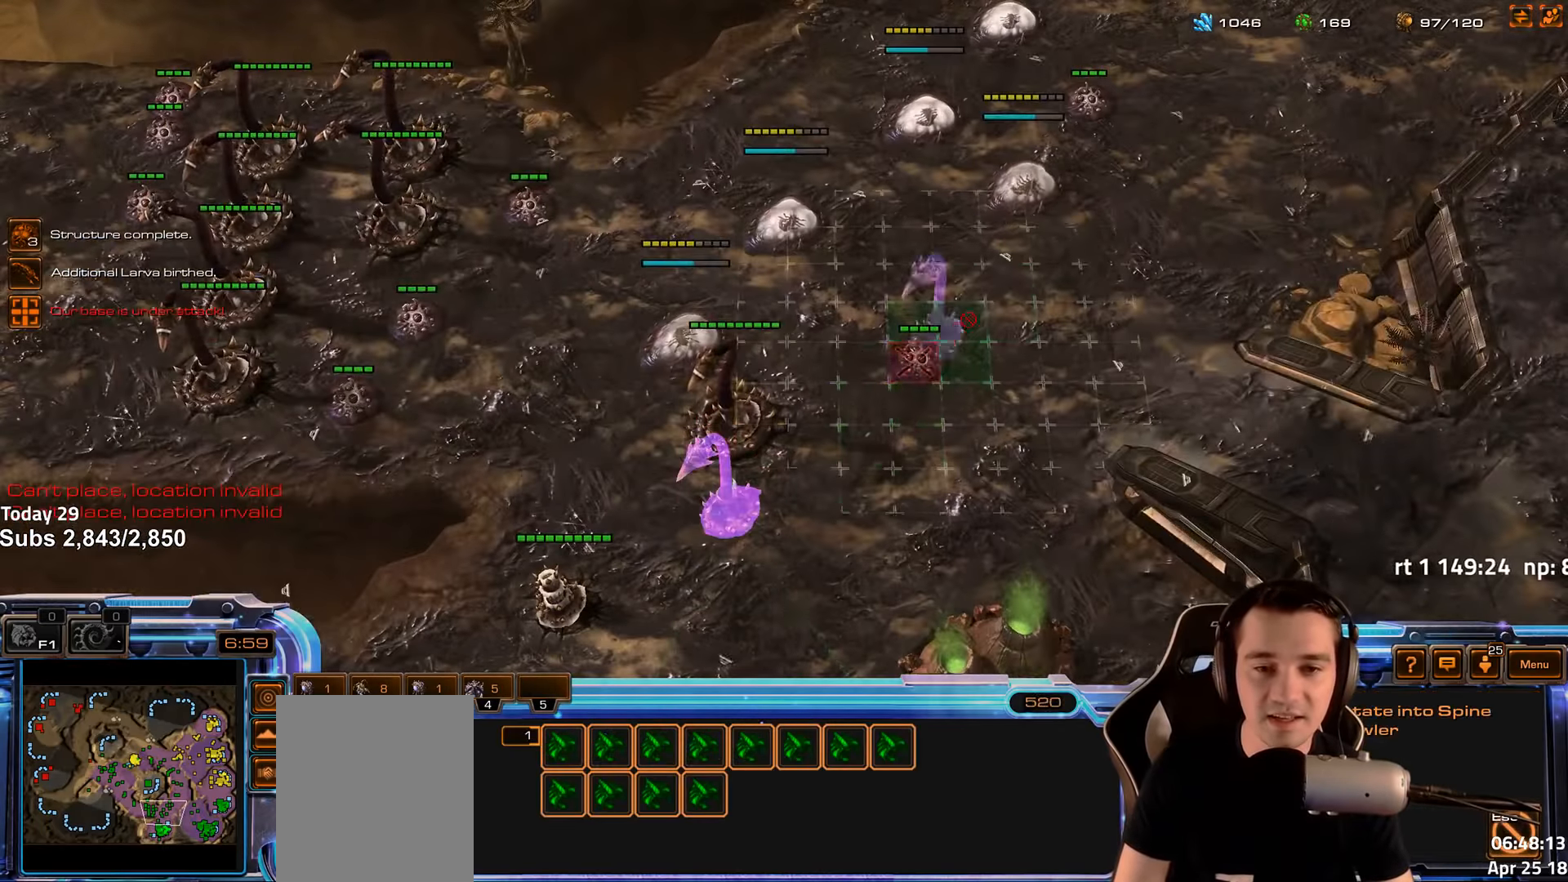
{"keys": ["shift"], "events": [[50, "c", "down"], [133, "c", "up"], [200, "c", "down"], [267, "c", "up"]]}
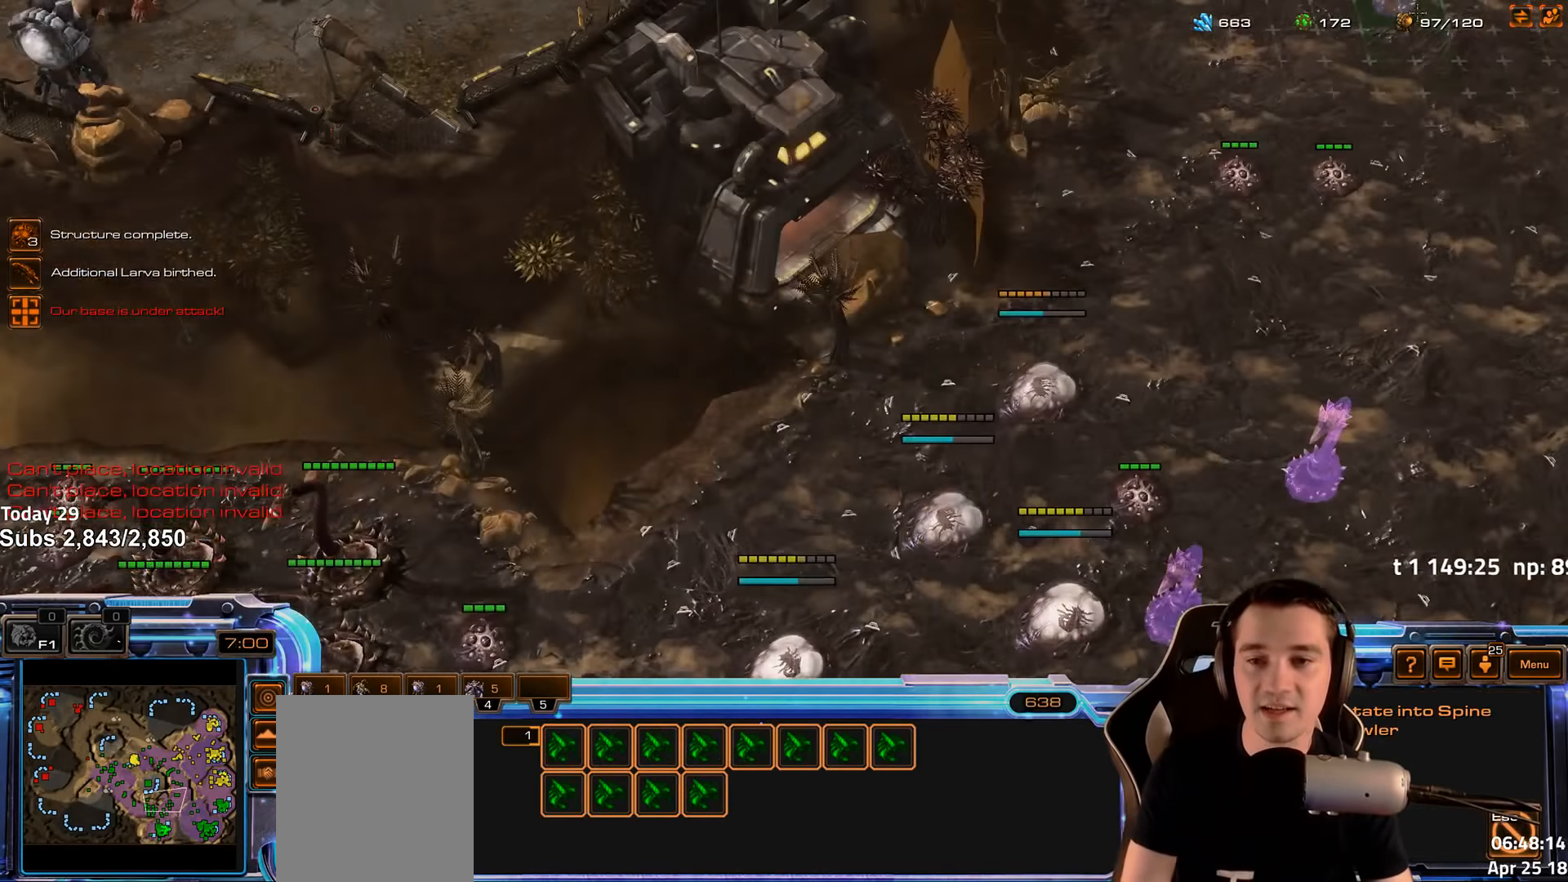
{"keys": [], "events": [[150, "shift", "up"]]}